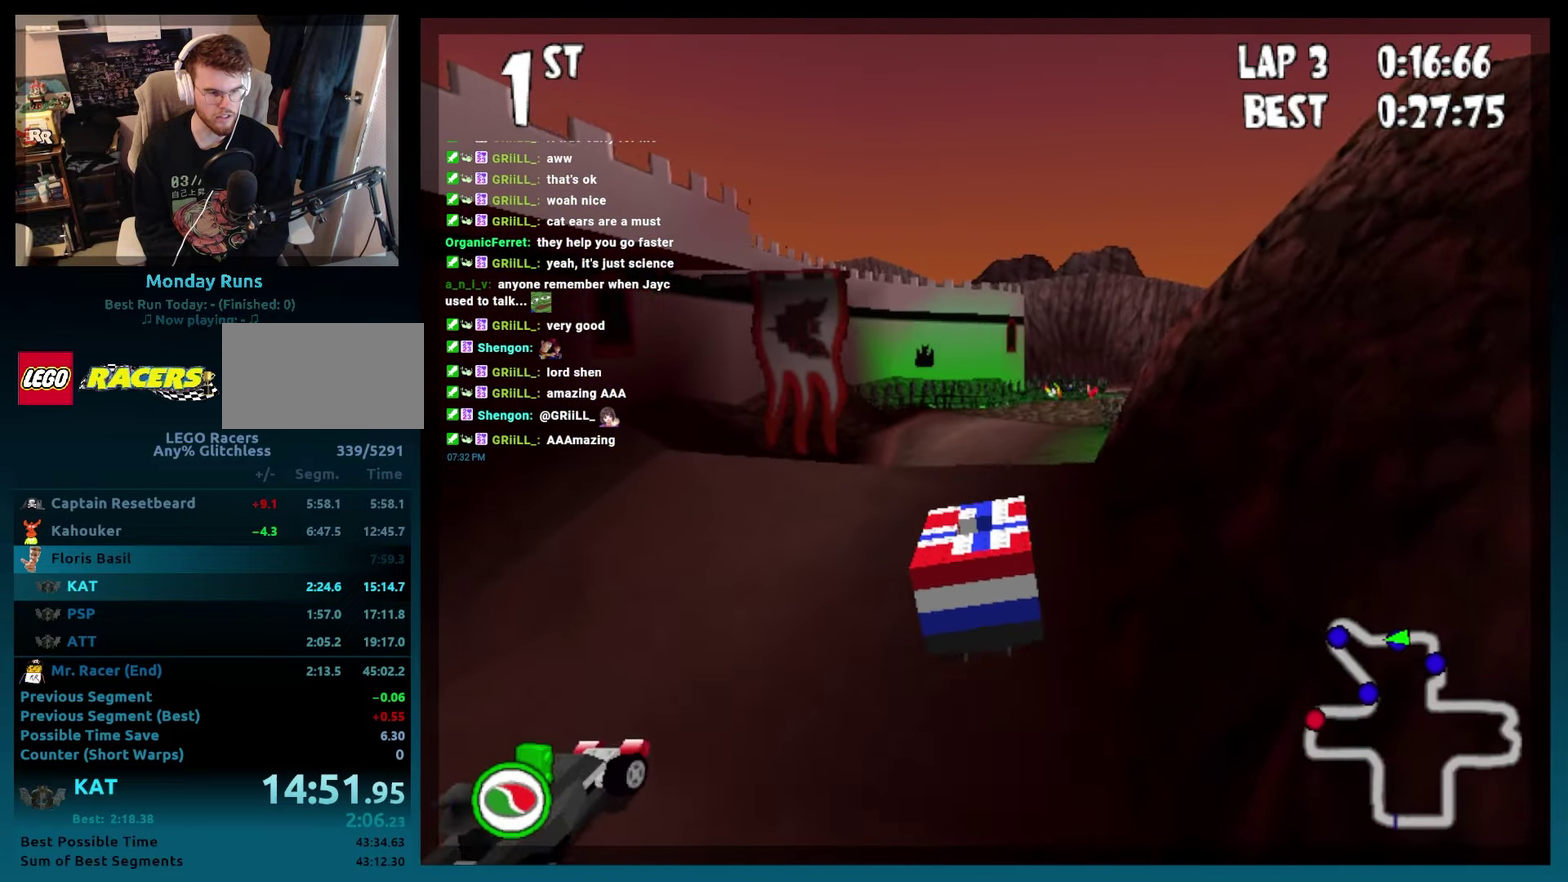
Gameplay with a controller (Xbox layout); each line is a JSON object with the inputs held at the frame after it. "events" lists button and stick changes between this image and that frame as [ms after this image, input, new state], when the widget could be followed in between. Not read: L3 R3.
{"buttons": ["B"], "left_stick": "center", "events": [[100, "A", "up"], [167, "DPAD_RIGHT", "up"]]}
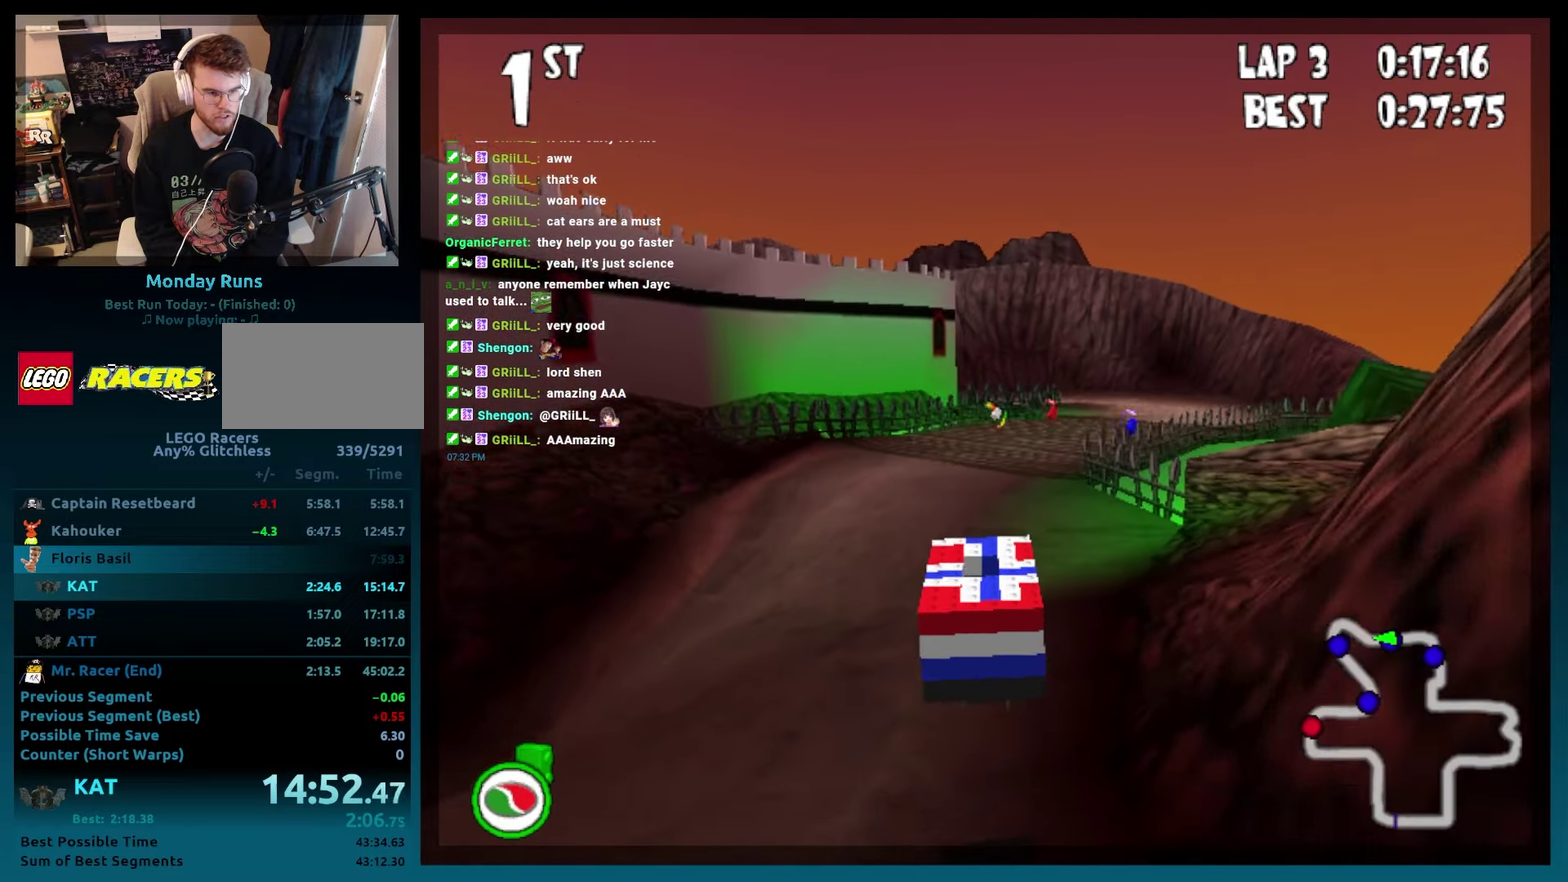
{"buttons": ["B"], "left_stick": "center", "events": []}
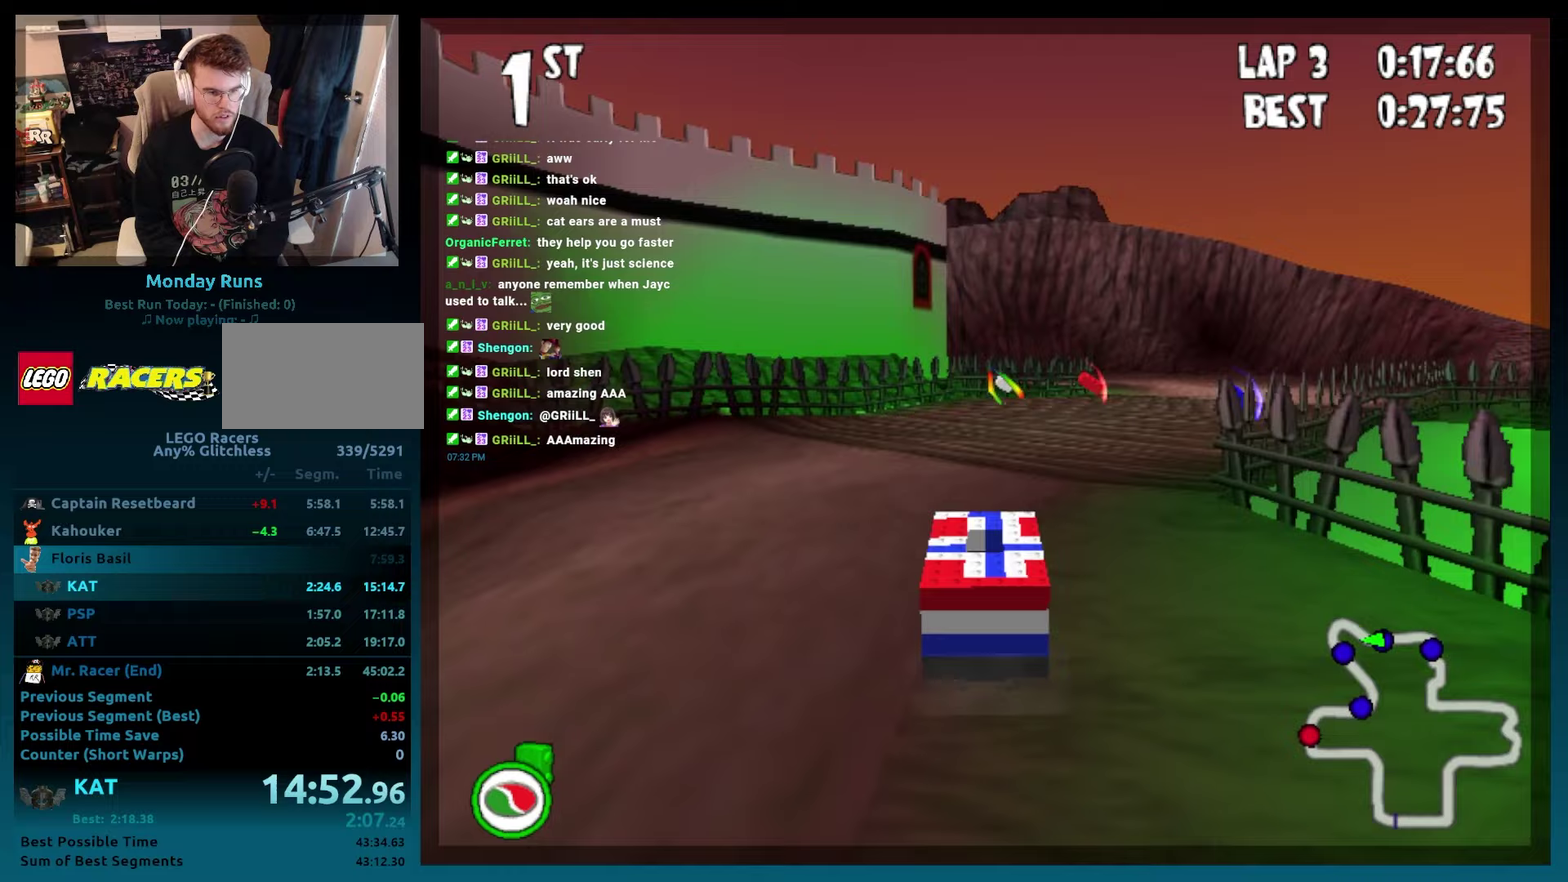
{"buttons": ["B", "DPAD_RIGHT"], "left_stick": "right", "events": [[483, "DPAD_RIGHT", "down"], [483, "left_stick", "right"]]}
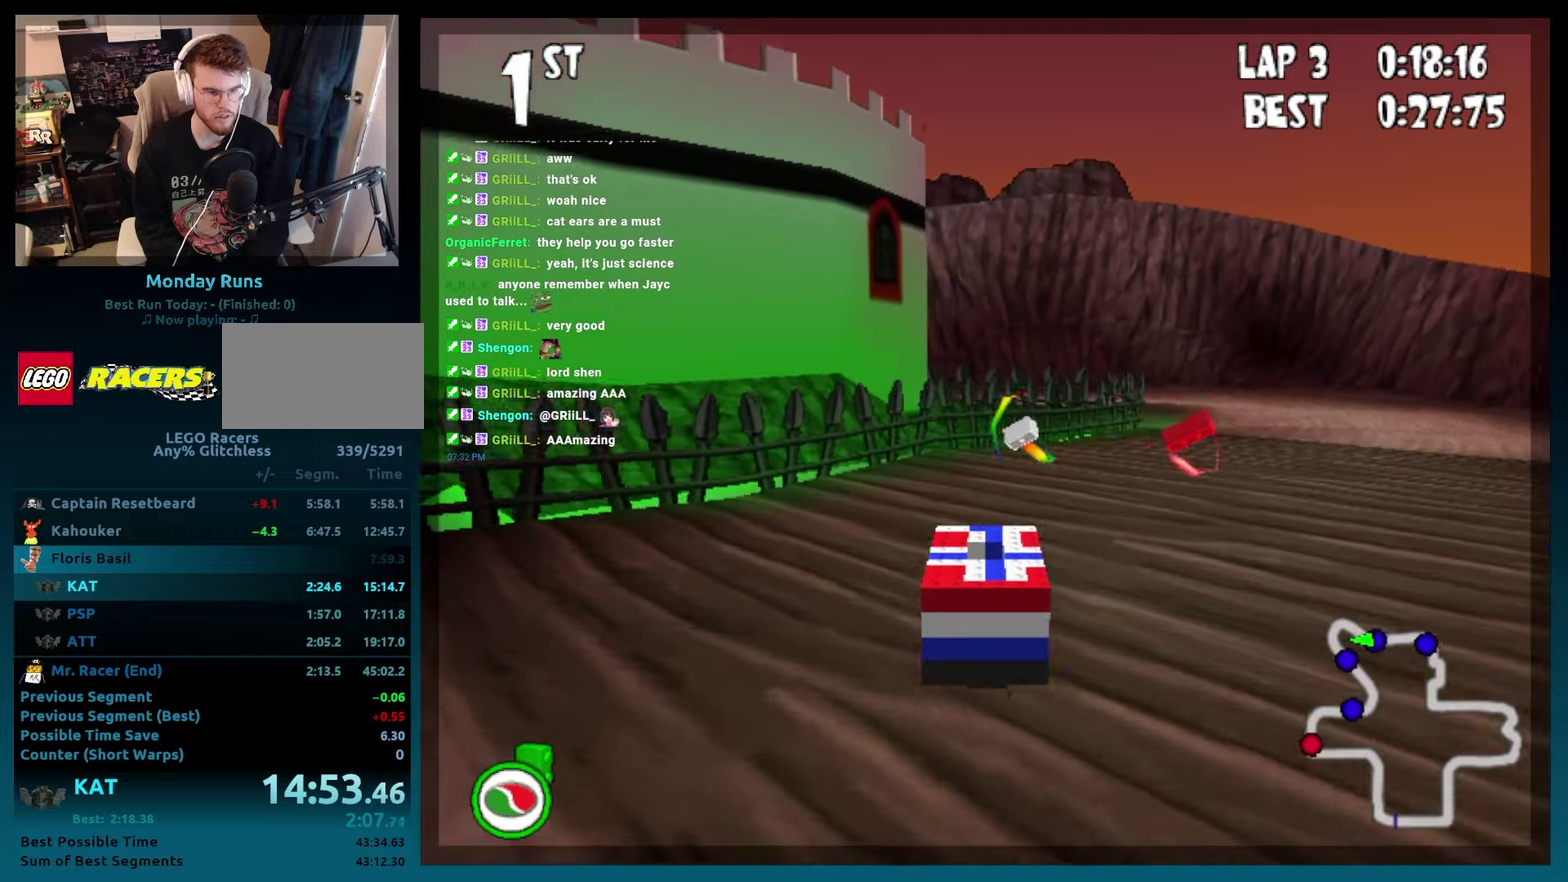
{"buttons": ["B"], "left_stick": "center", "events": [[167, "R2", "down"], [450, "DPAD_RIGHT", "up"], [450, "R2", "up"], [450, "left_stick", "center"]]}
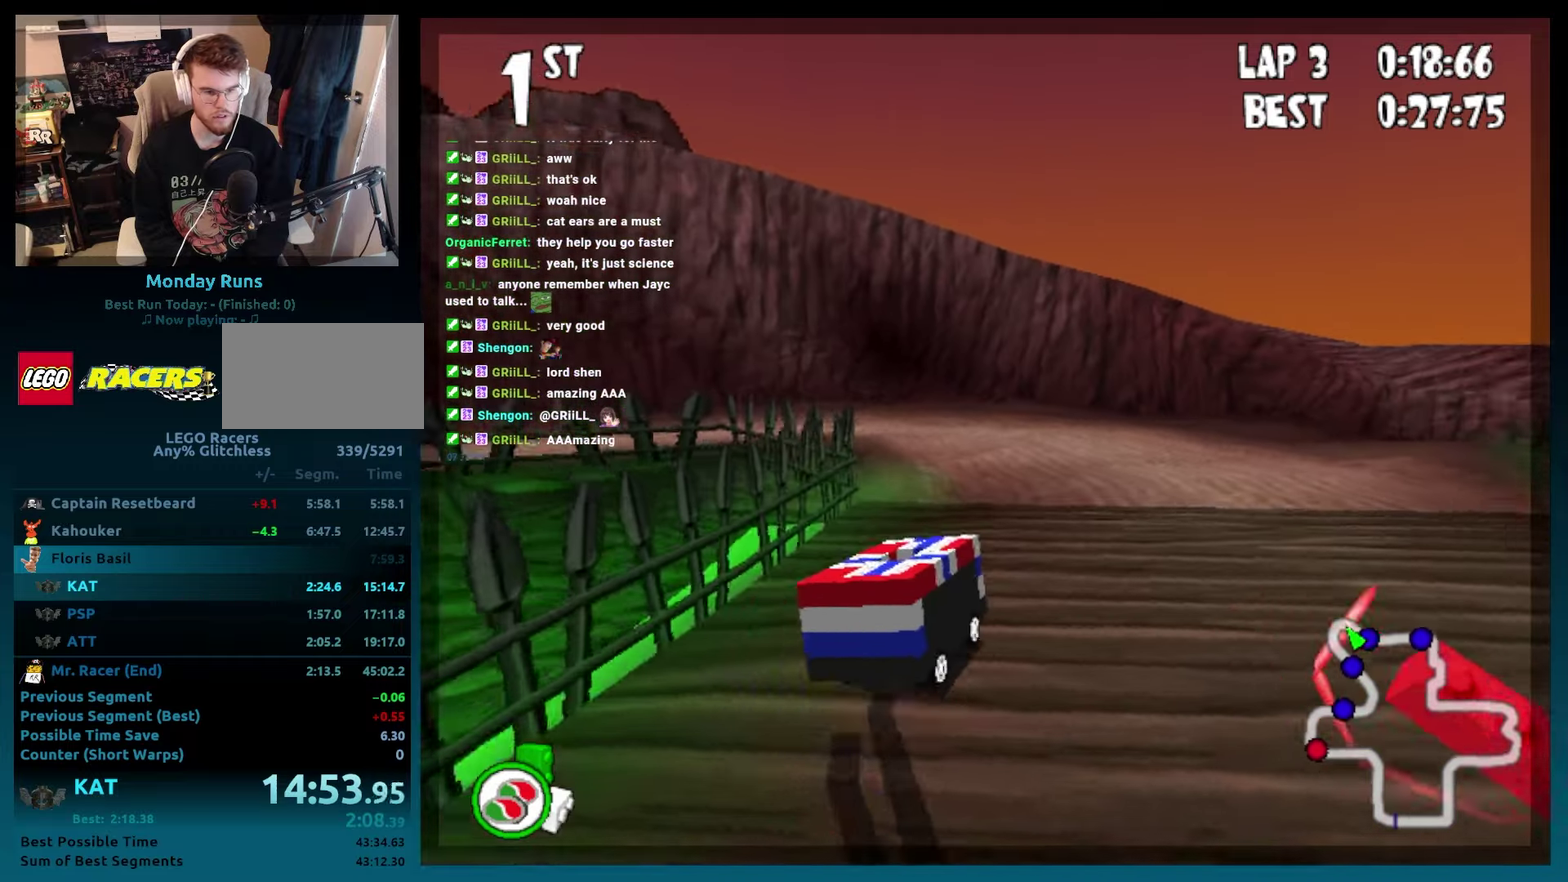
{"buttons": ["B", "R2", "DPAD_LEFT"], "left_stick": "left", "events": [[133, "DPAD_LEFT", "down"], [133, "left_stick", "left"], [200, "R2", "down"]]}
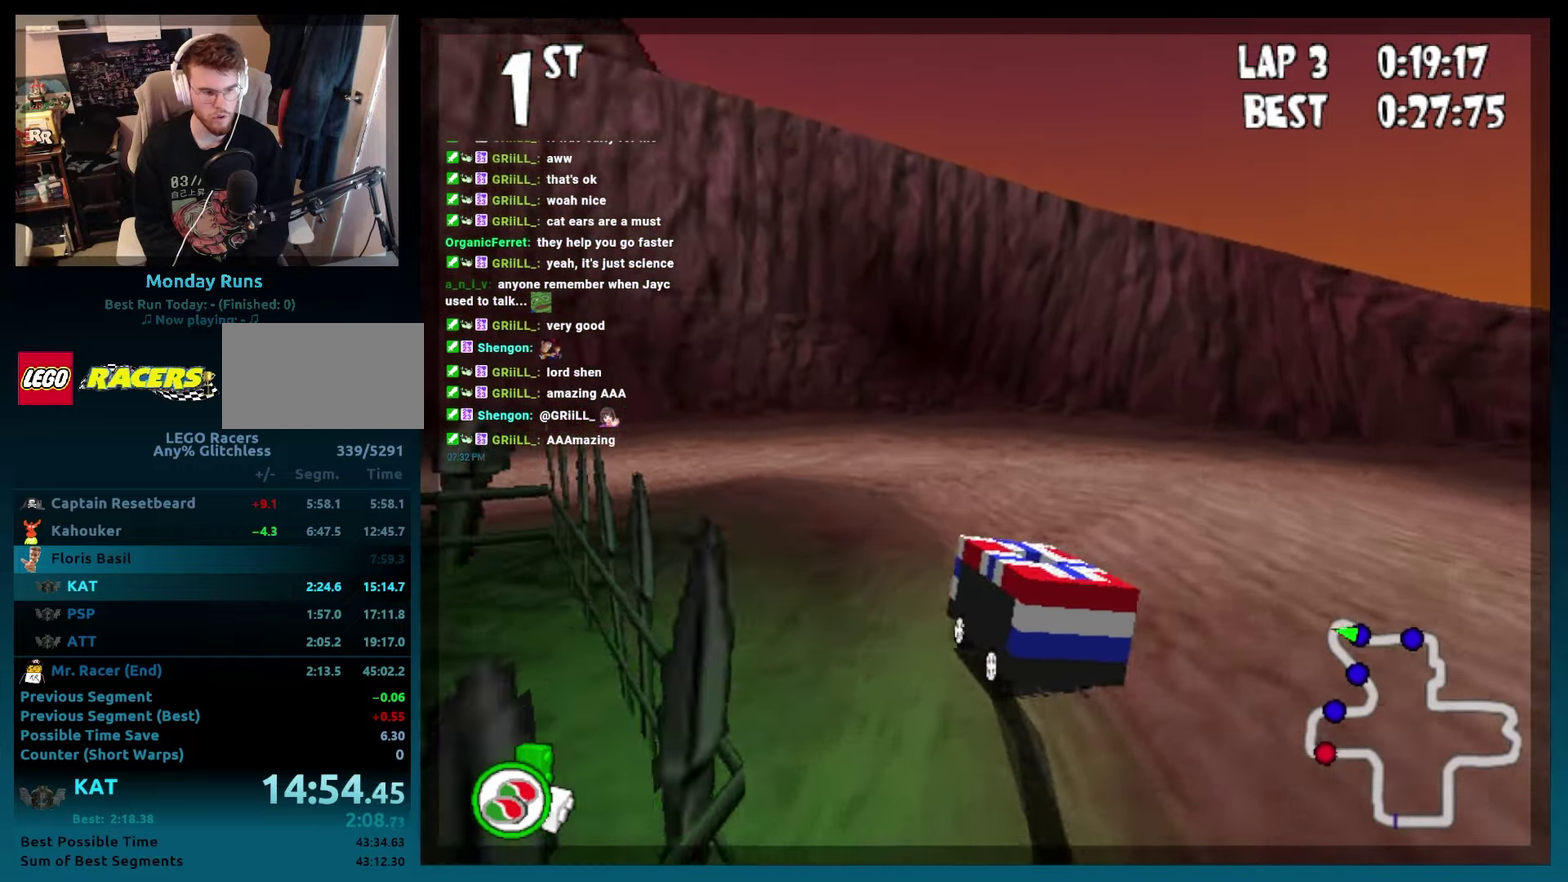
{"buttons": ["B", "R2", "DPAD_LEFT"], "left_stick": "left"}
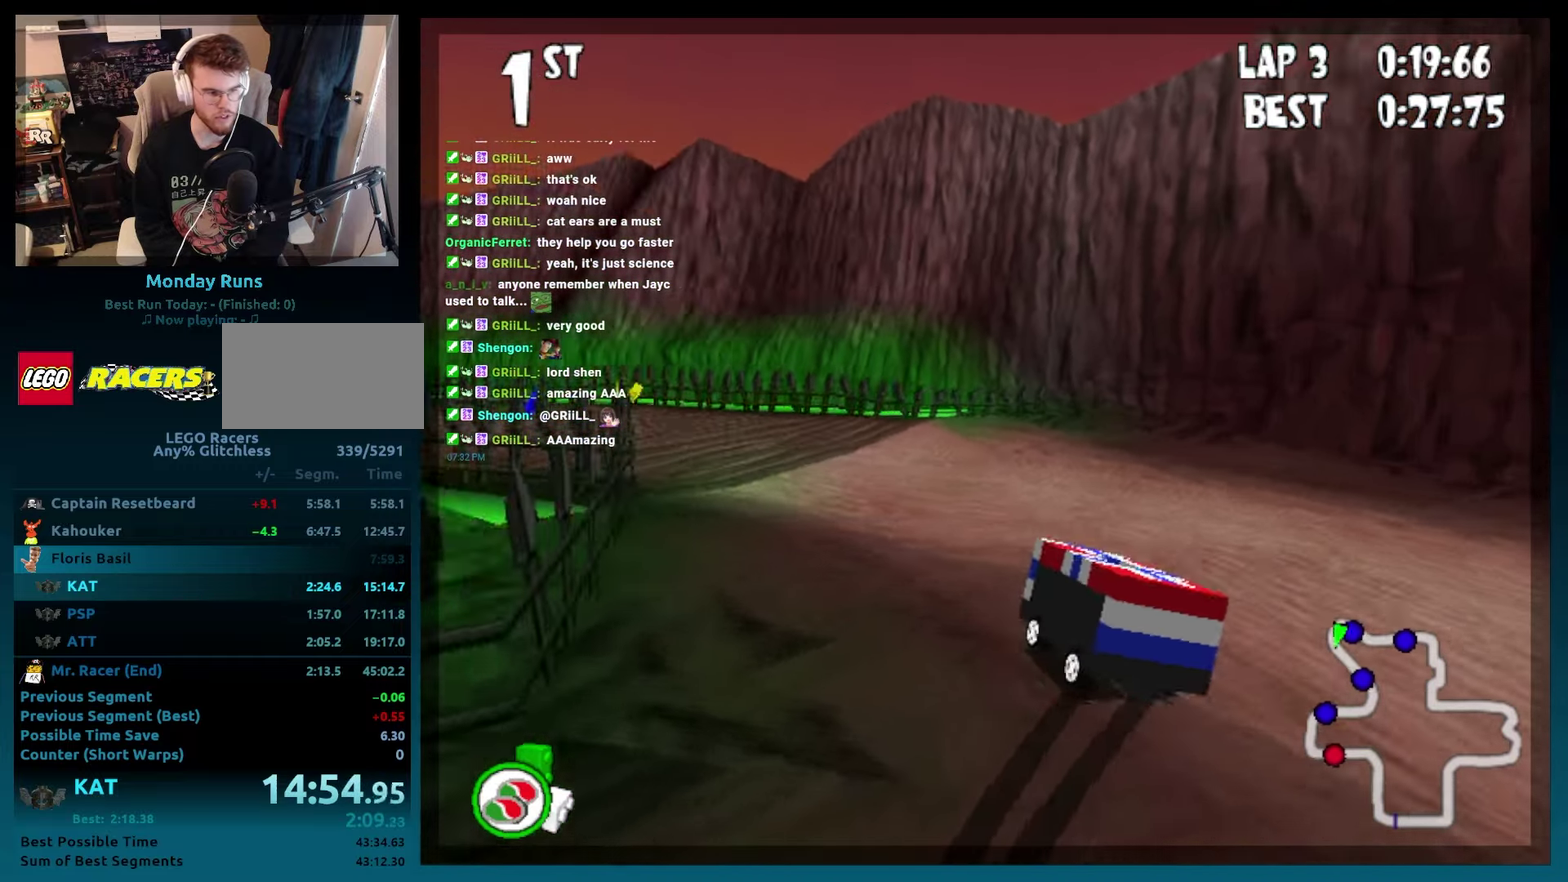
{"buttons": ["B"], "left_stick": "center", "events": [[333, "DPAD_LEFT", "up"], [333, "left_stick", "center"], [350, "R2", "up"]]}
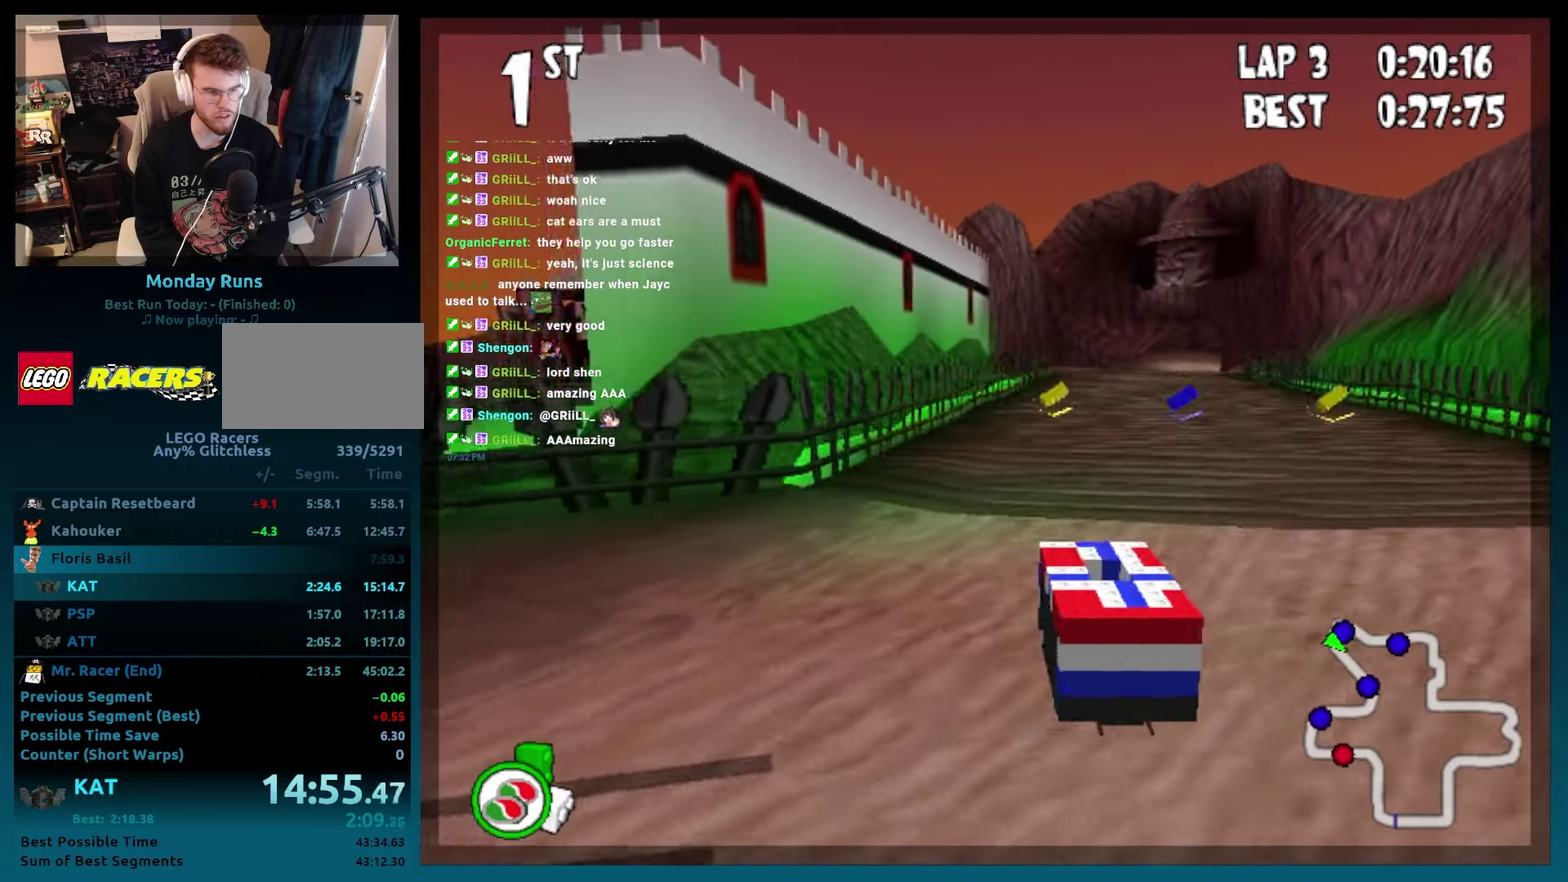
{"buttons": ["B", "DPAD_RIGHT"], "left_stick": "right", "events": [[67, "DPAD_RIGHT", "down"], [67, "left_stick", "right"], [167, "DPAD_RIGHT", "up"], [167, "left_stick", "center"], [333, "DPAD_RIGHT", "down"], [333, "left_stick", "right"]]}
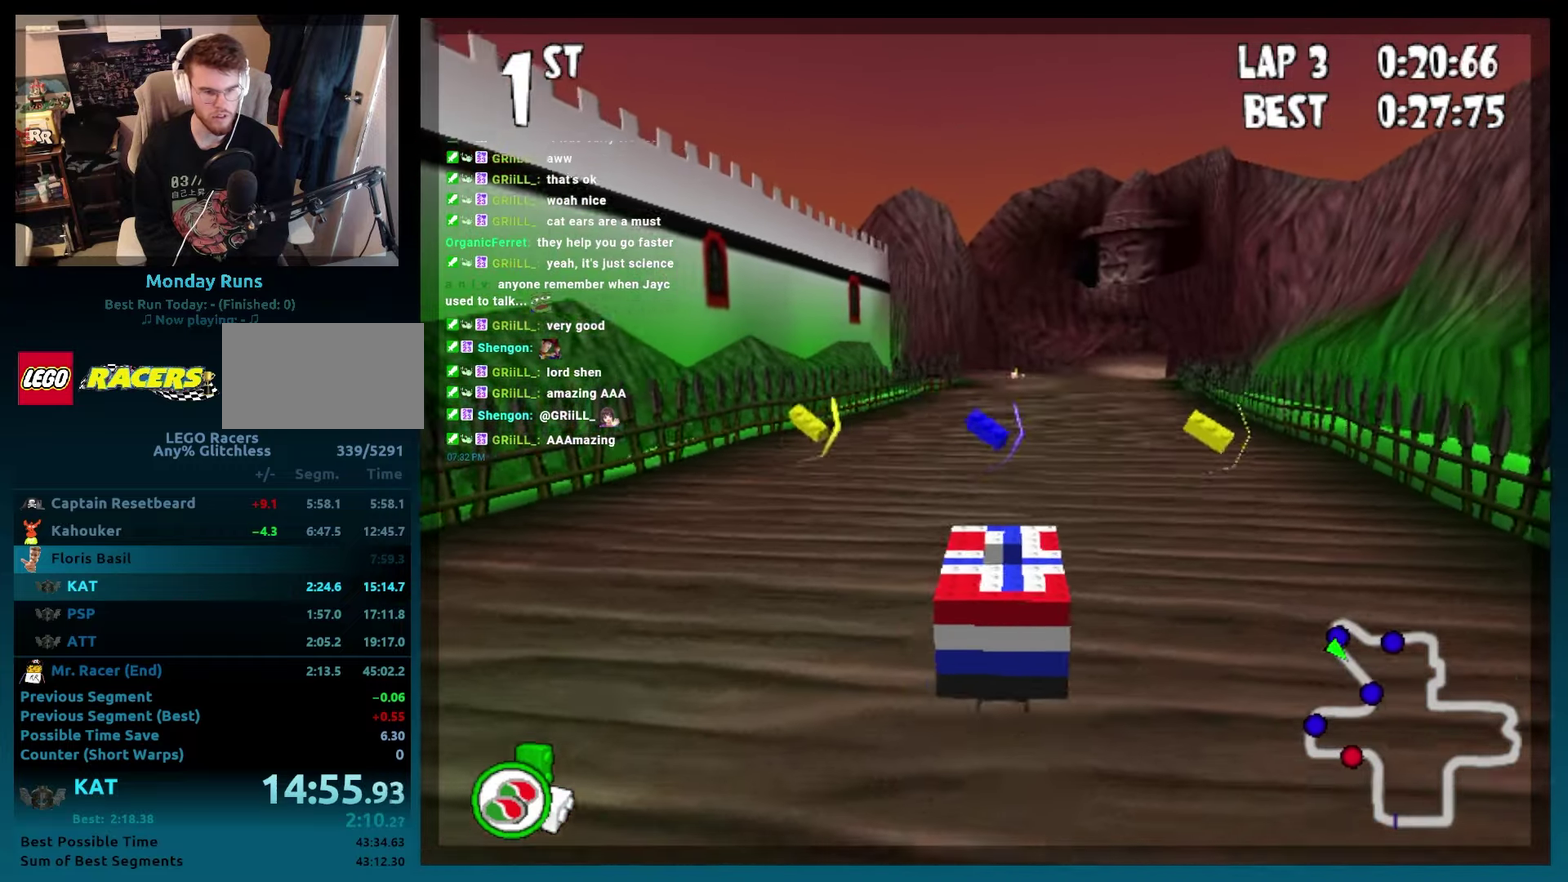
{"buttons": ["B"], "left_stick": "center", "events": [[150, "DPAD_RIGHT", "up"], [150, "left_stick", "center"], [350, "DPAD_RIGHT", "down"], [350, "left_stick", "right"], [483, "DPAD_RIGHT", "up"], [483, "left_stick", "center"]]}
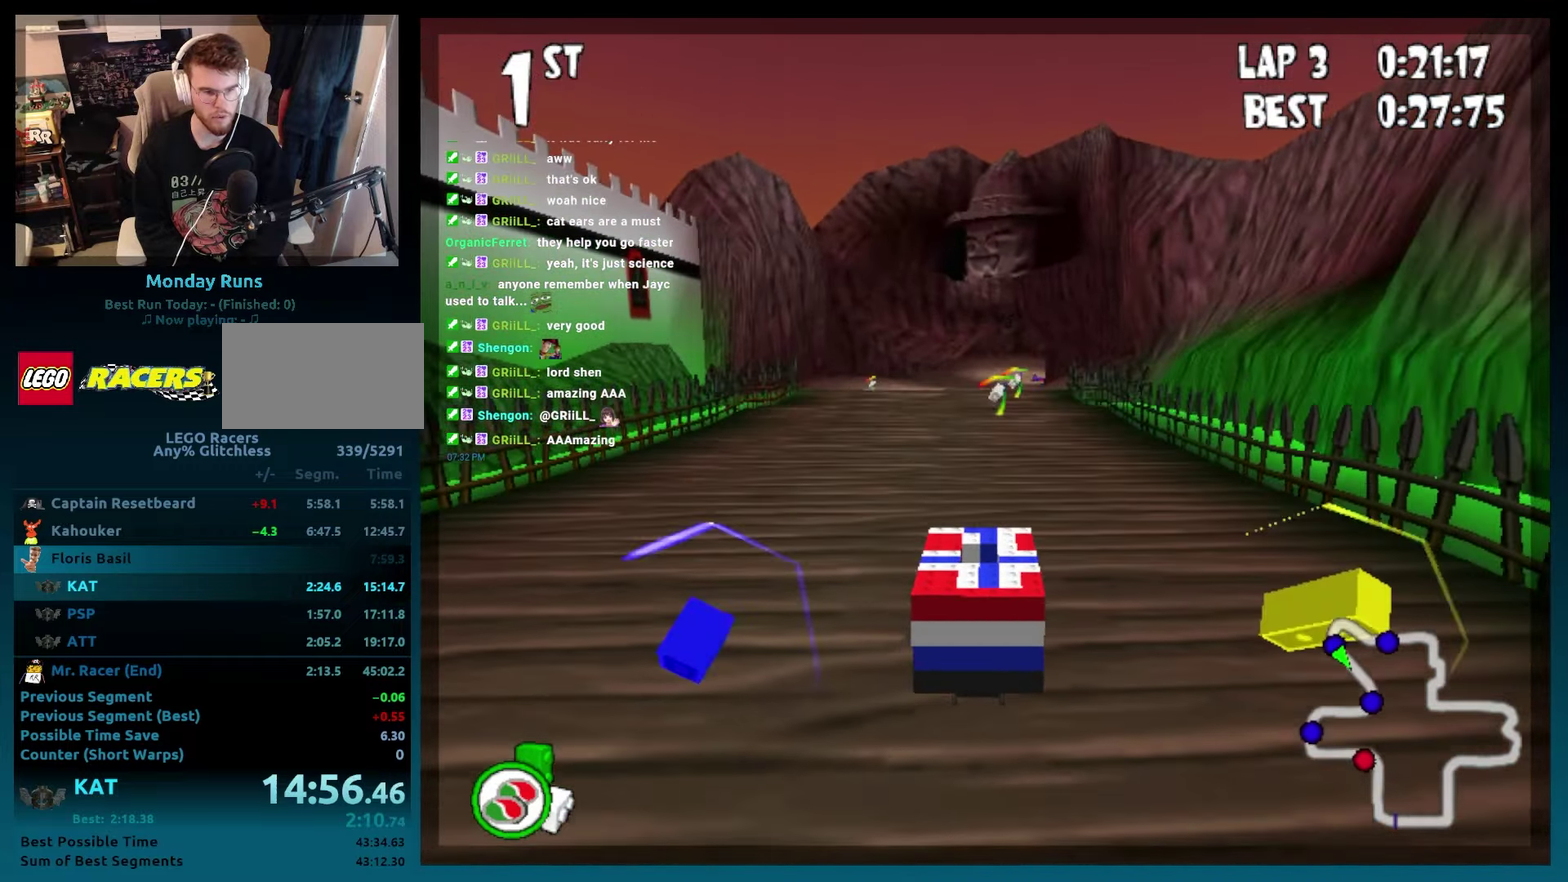
{"buttons": ["B"], "left_stick": "center", "events": [[133, "DPAD_RIGHT", "down"], [300, "DPAD_RIGHT", "up"]]}
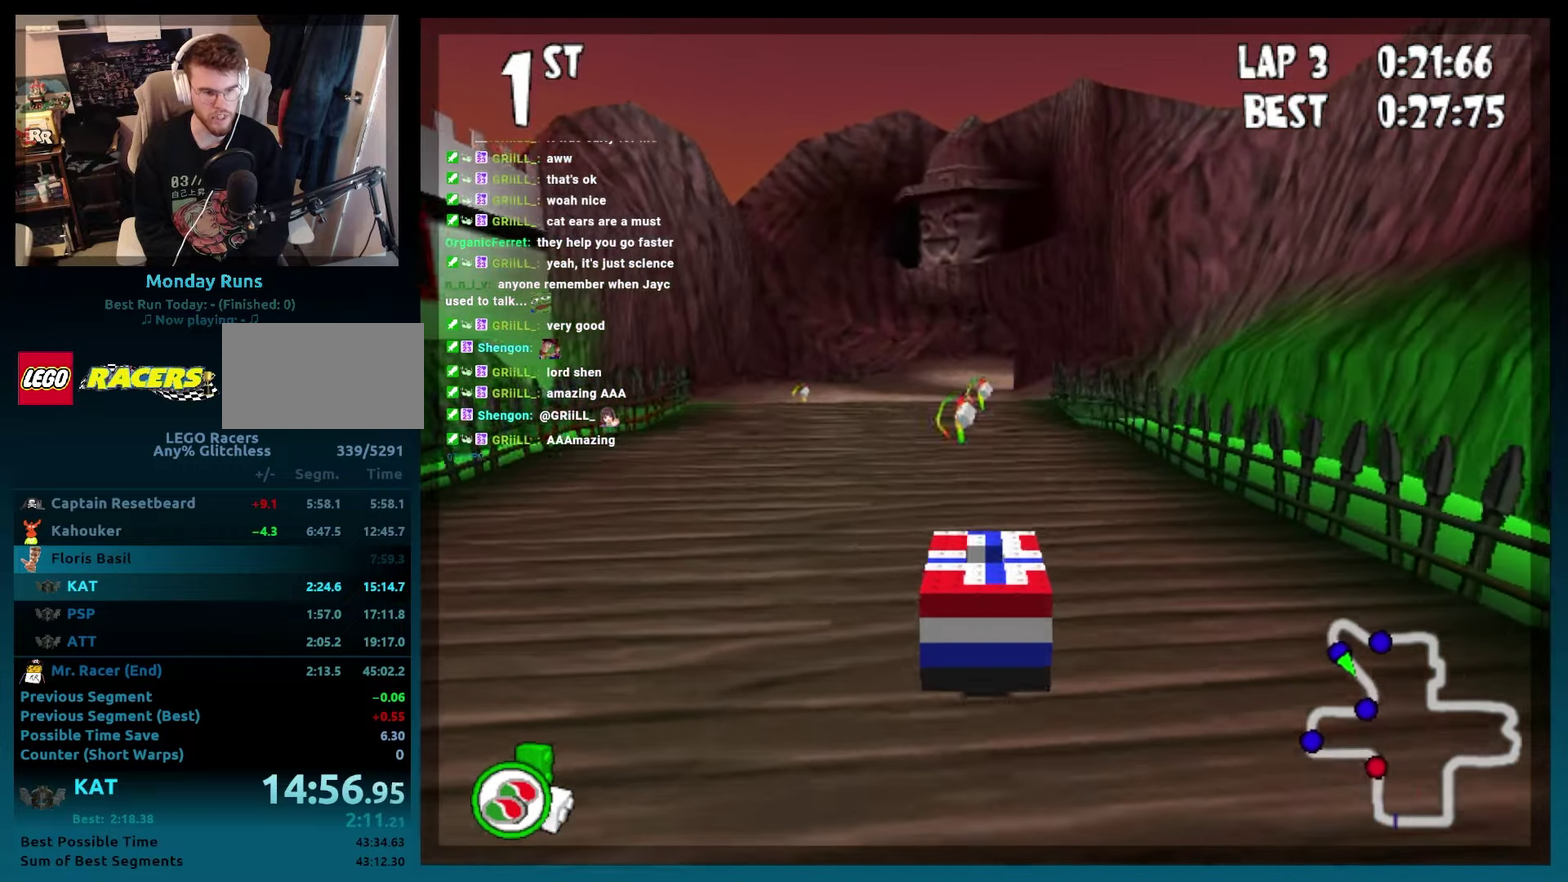
{"buttons": ["B"], "left_stick": "center", "events": [[317, "DPAD_RIGHT", "down"], [433, "DPAD_RIGHT", "up"]]}
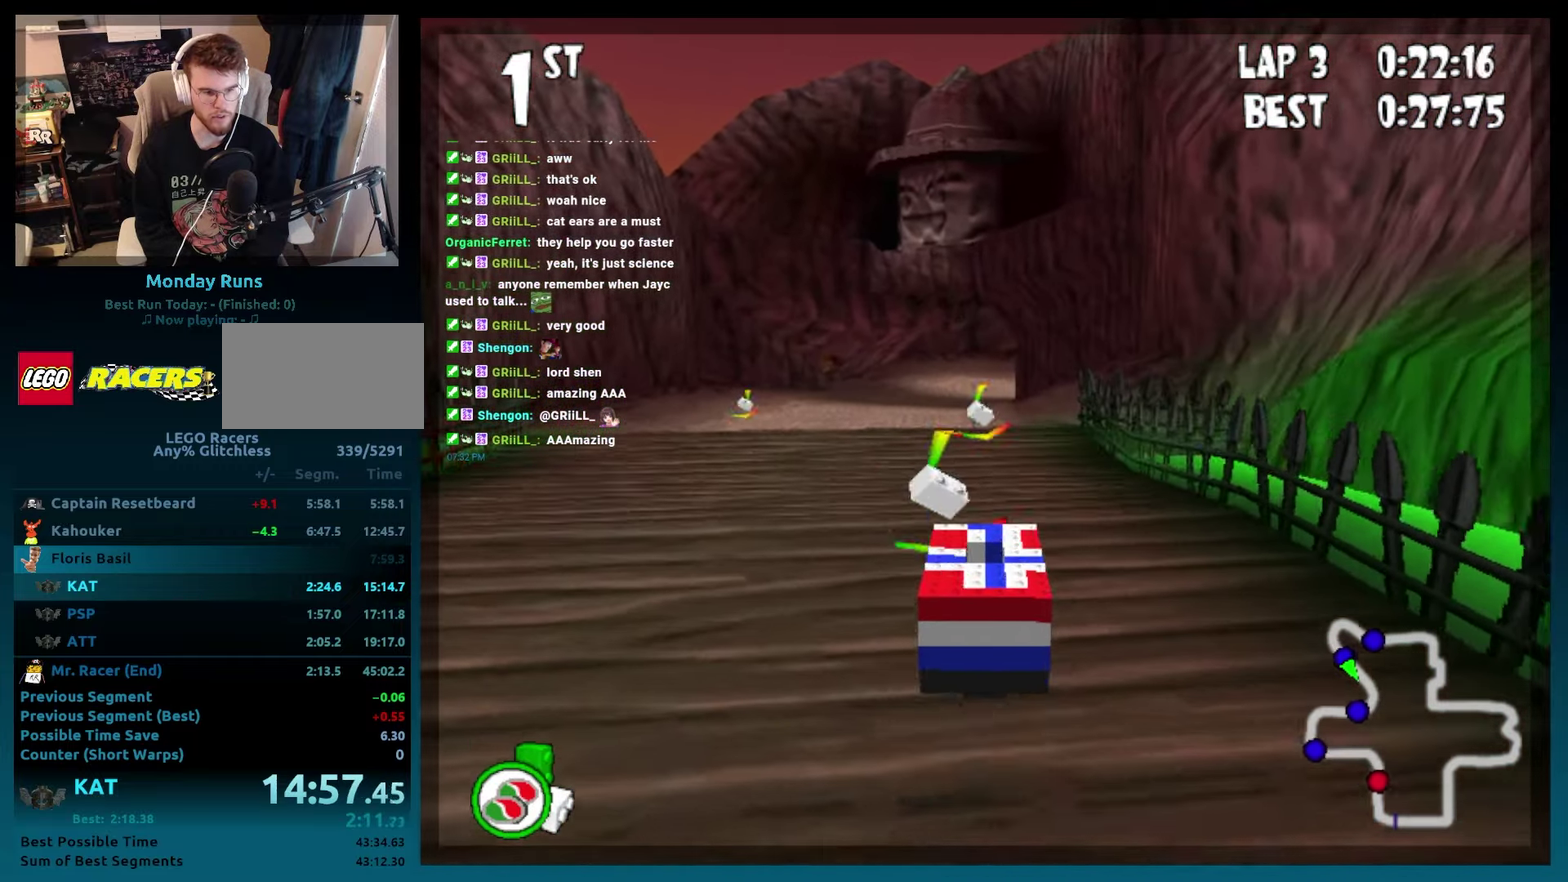
{"buttons": ["B"], "left_stick": "center", "events": [[300, "DPAD_LEFT", "down"], [417, "DPAD_LEFT", "up"]]}
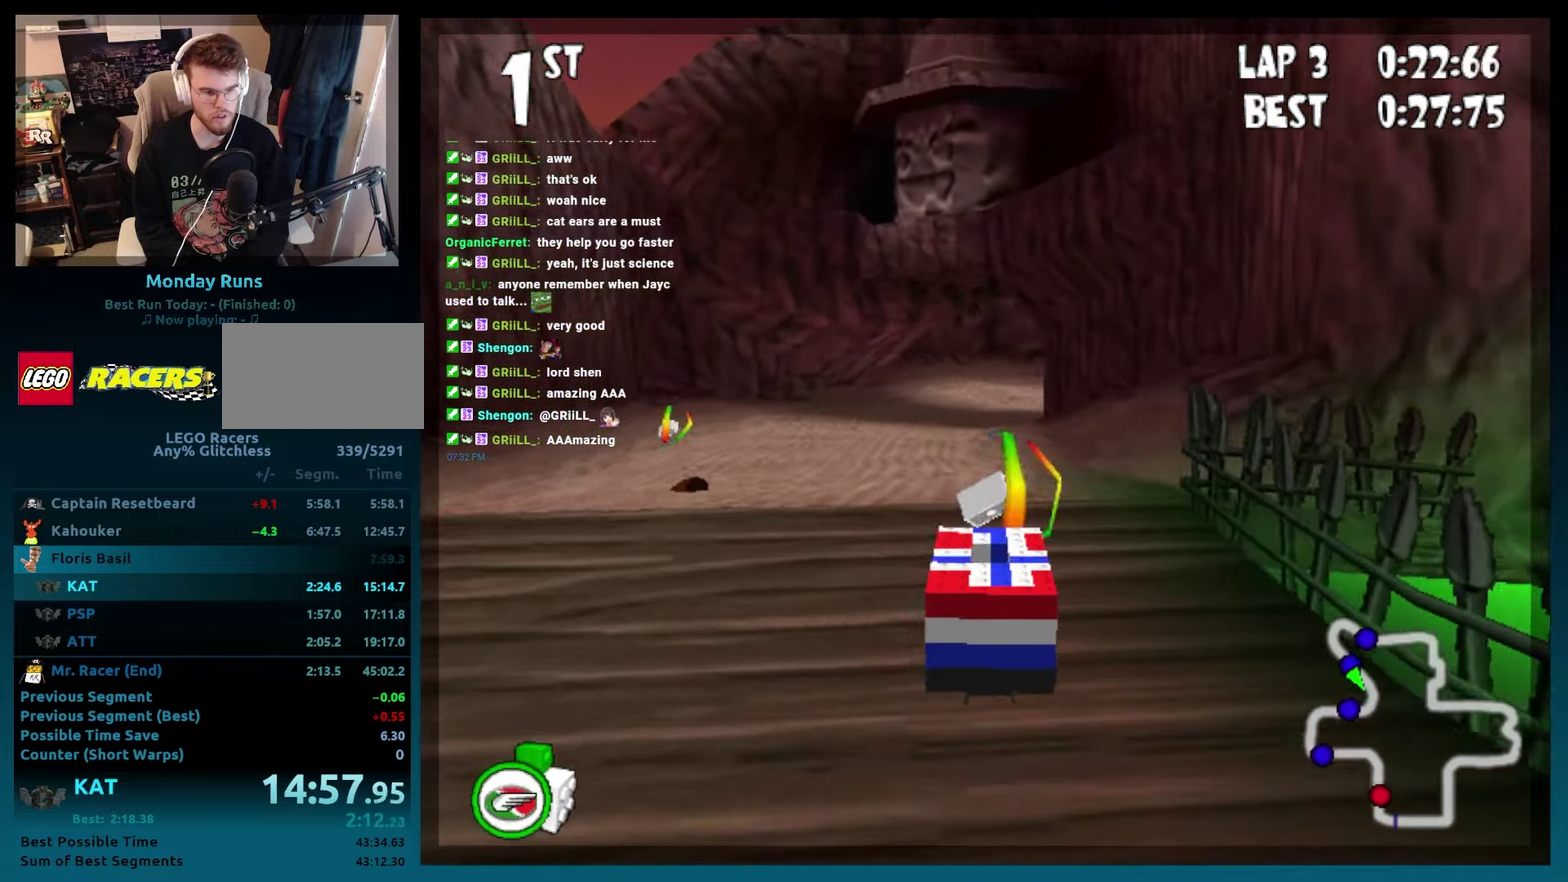
{"buttons": ["B"], "left_stick": "center", "events": [[200, "DPAD_LEFT", "down"], [283, "DPAD_LEFT", "up"]]}
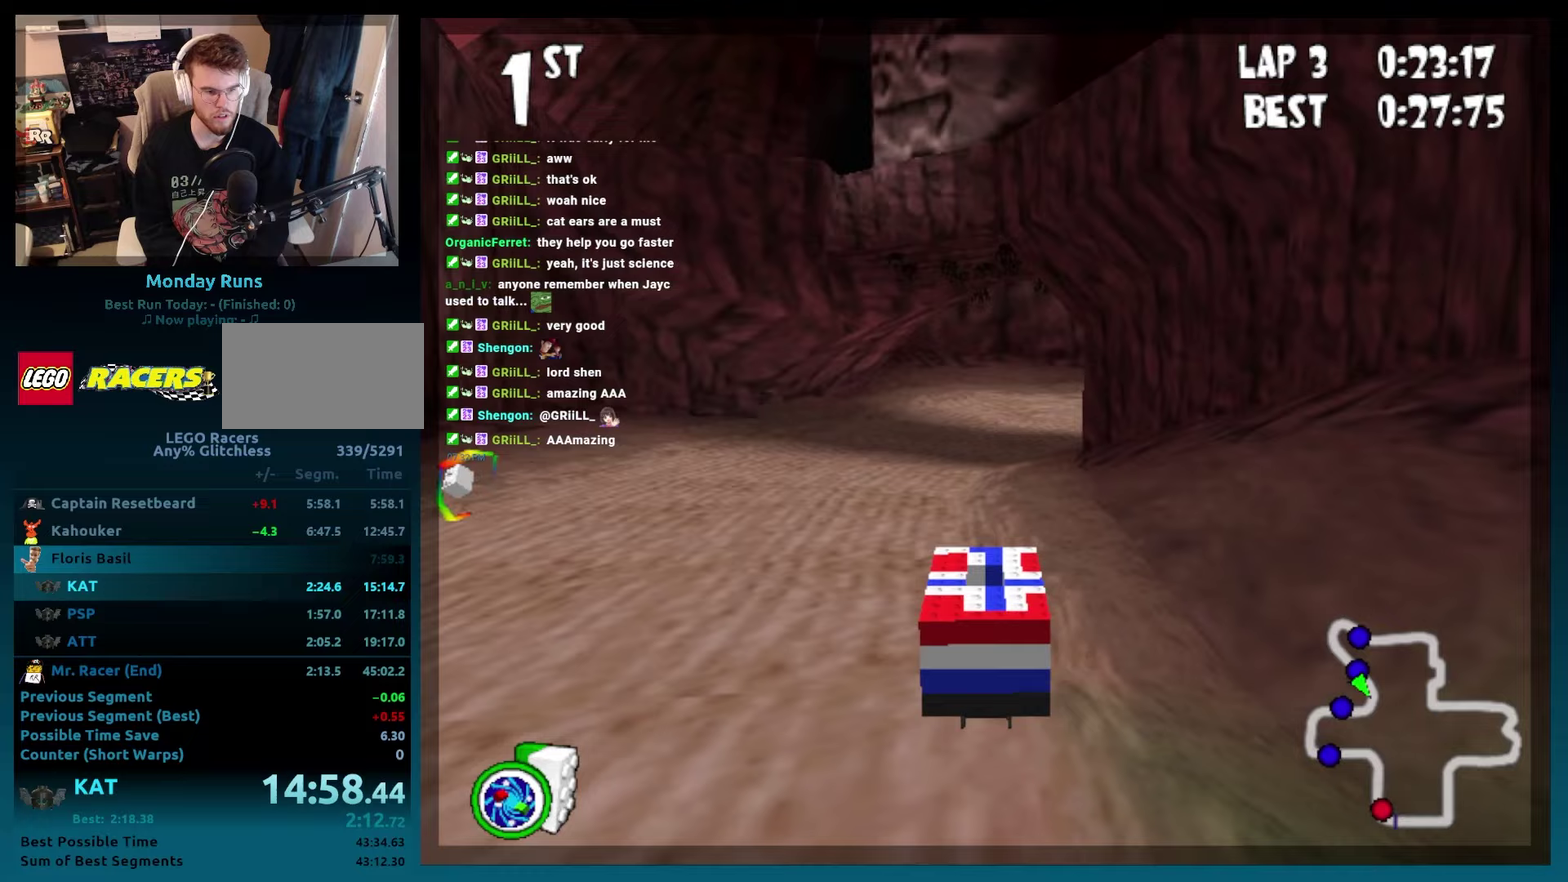
{"buttons": ["B"], "left_stick": "center", "events": []}
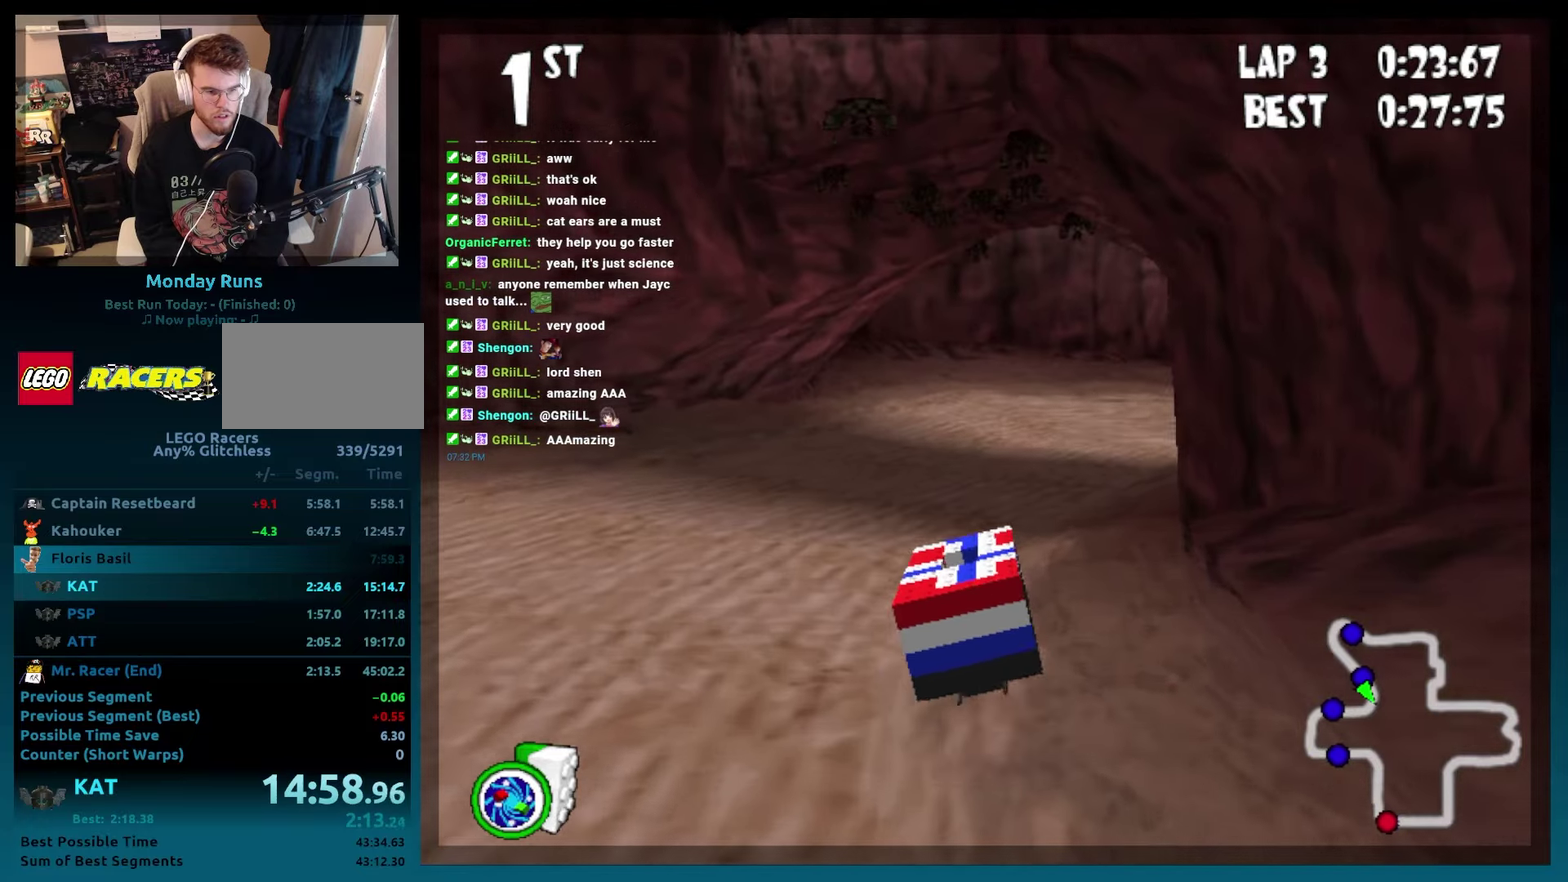
{"buttons": ["B"], "left_stick": "center", "events": [[17, "DPAD_RIGHT", "down"], [150, "R2", "down"], [267, "L2", "down"], [333, "R2", "up"], [400, "DPAD_RIGHT", "up"], [400, "L2", "up"]]}
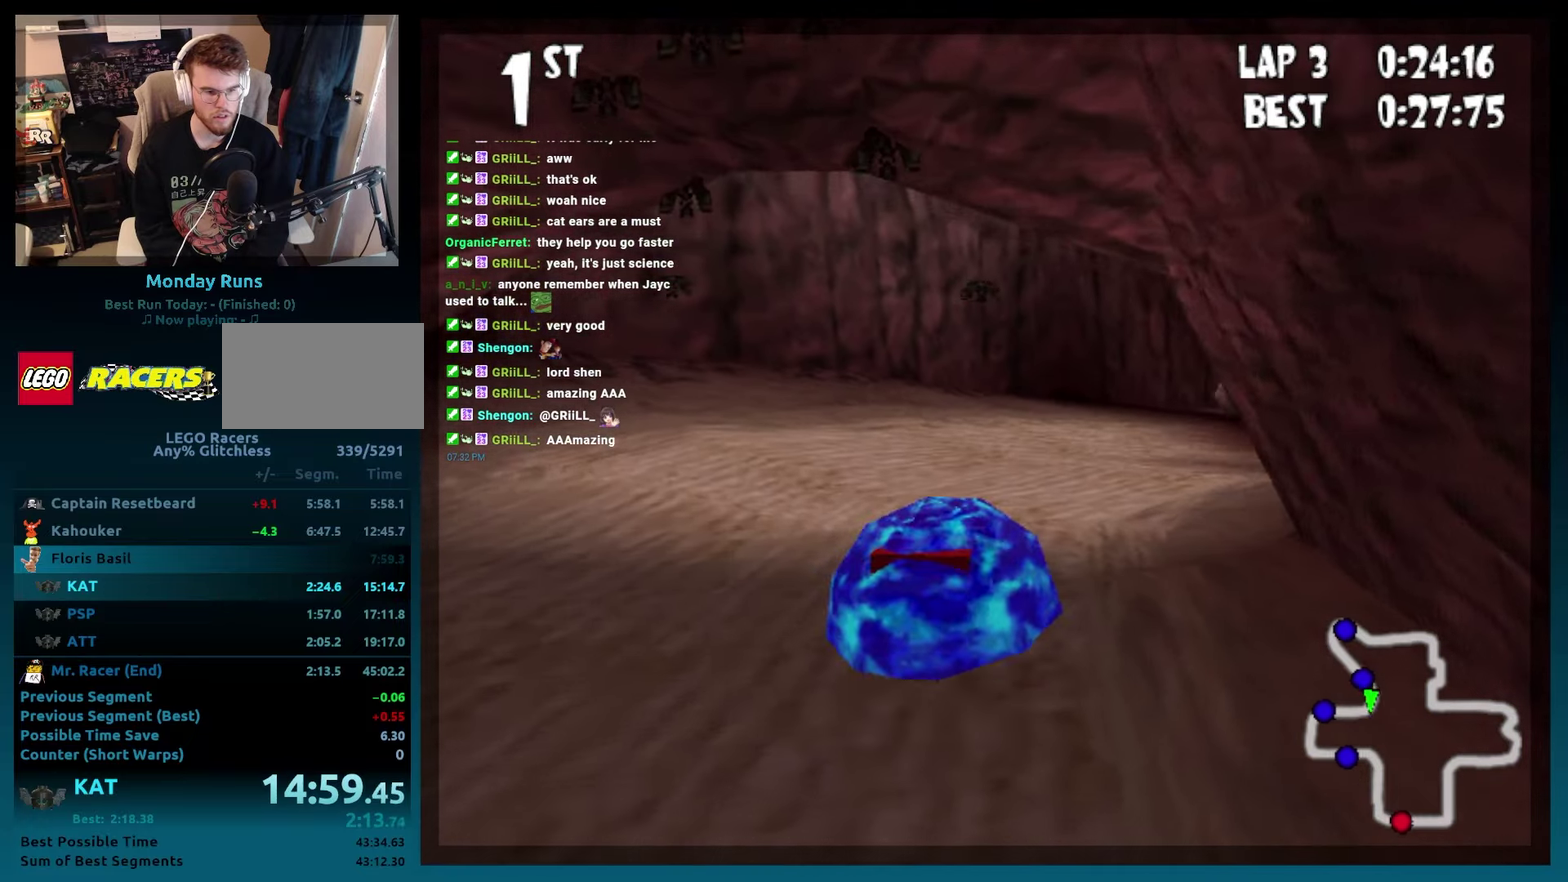
{"buttons": [], "left_stick": "center", "events": [[250, "B", "up"]]}
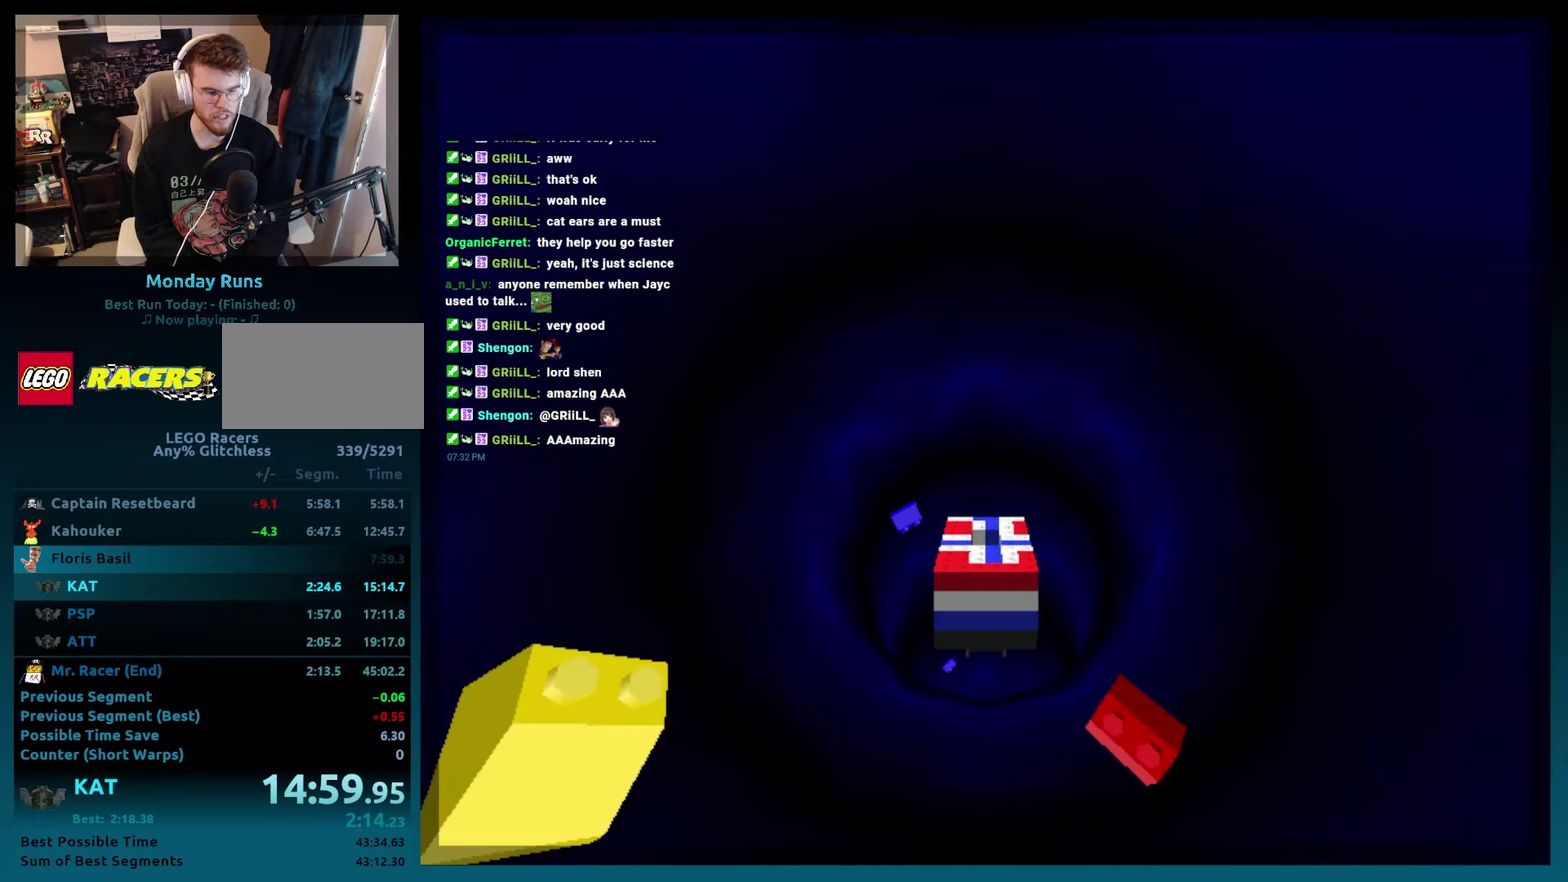
{"buttons": [], "left_stick": "center", "events": []}
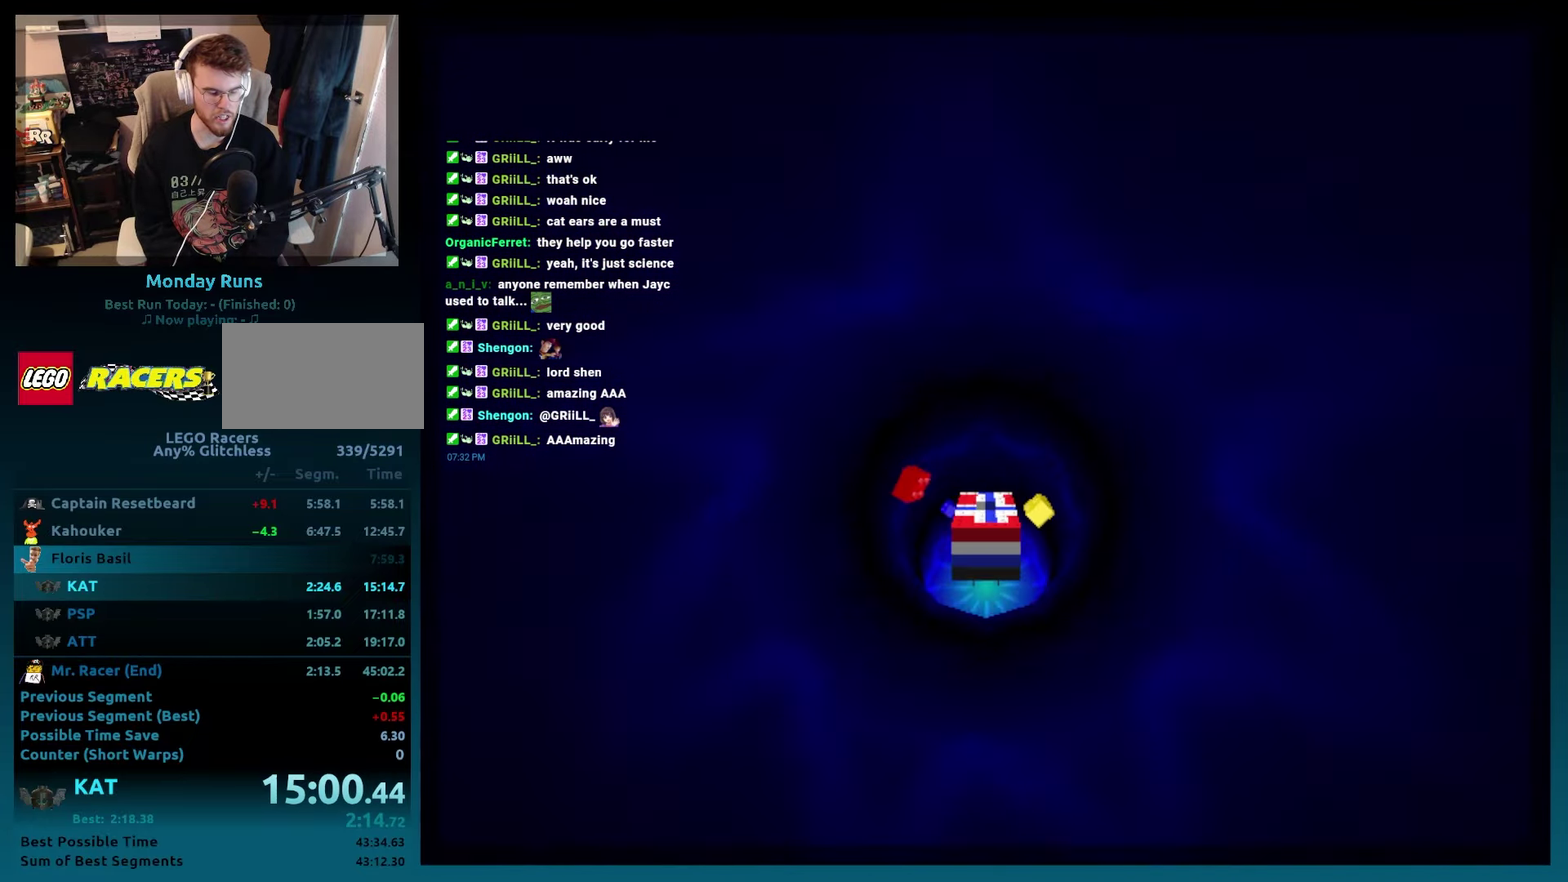
{"buttons": [], "left_stick": "center", "events": []}
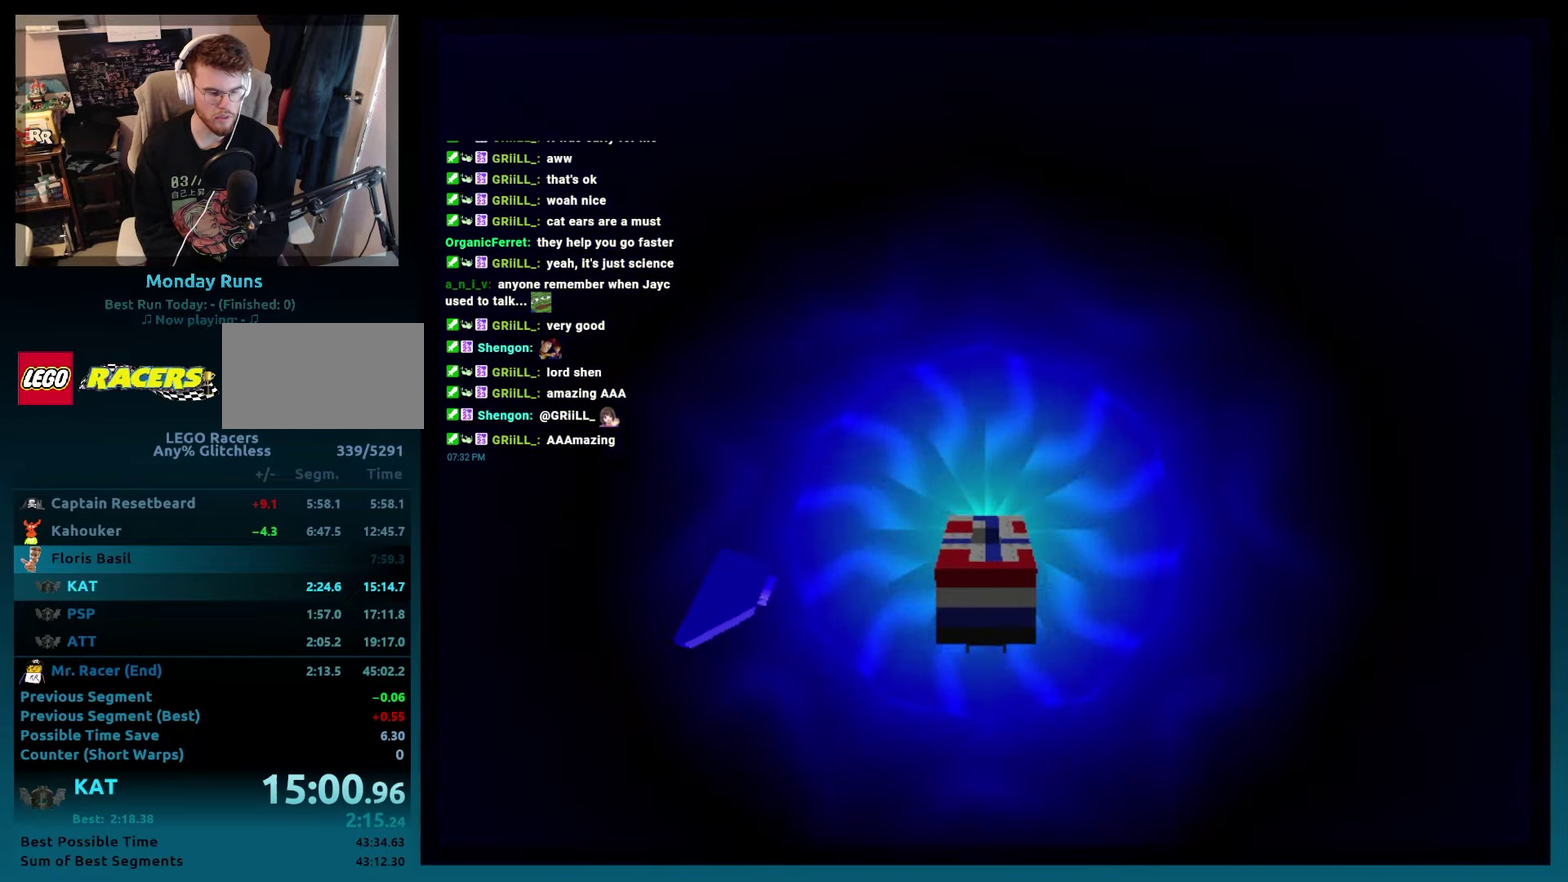
{"buttons": ["A", "B"], "left_stick": "center", "events": [[317, "B", "down"], [367, "DPAD_LEFT", "down"], [400, "A", "down"], [500, "DPAD_LEFT", "up"]]}
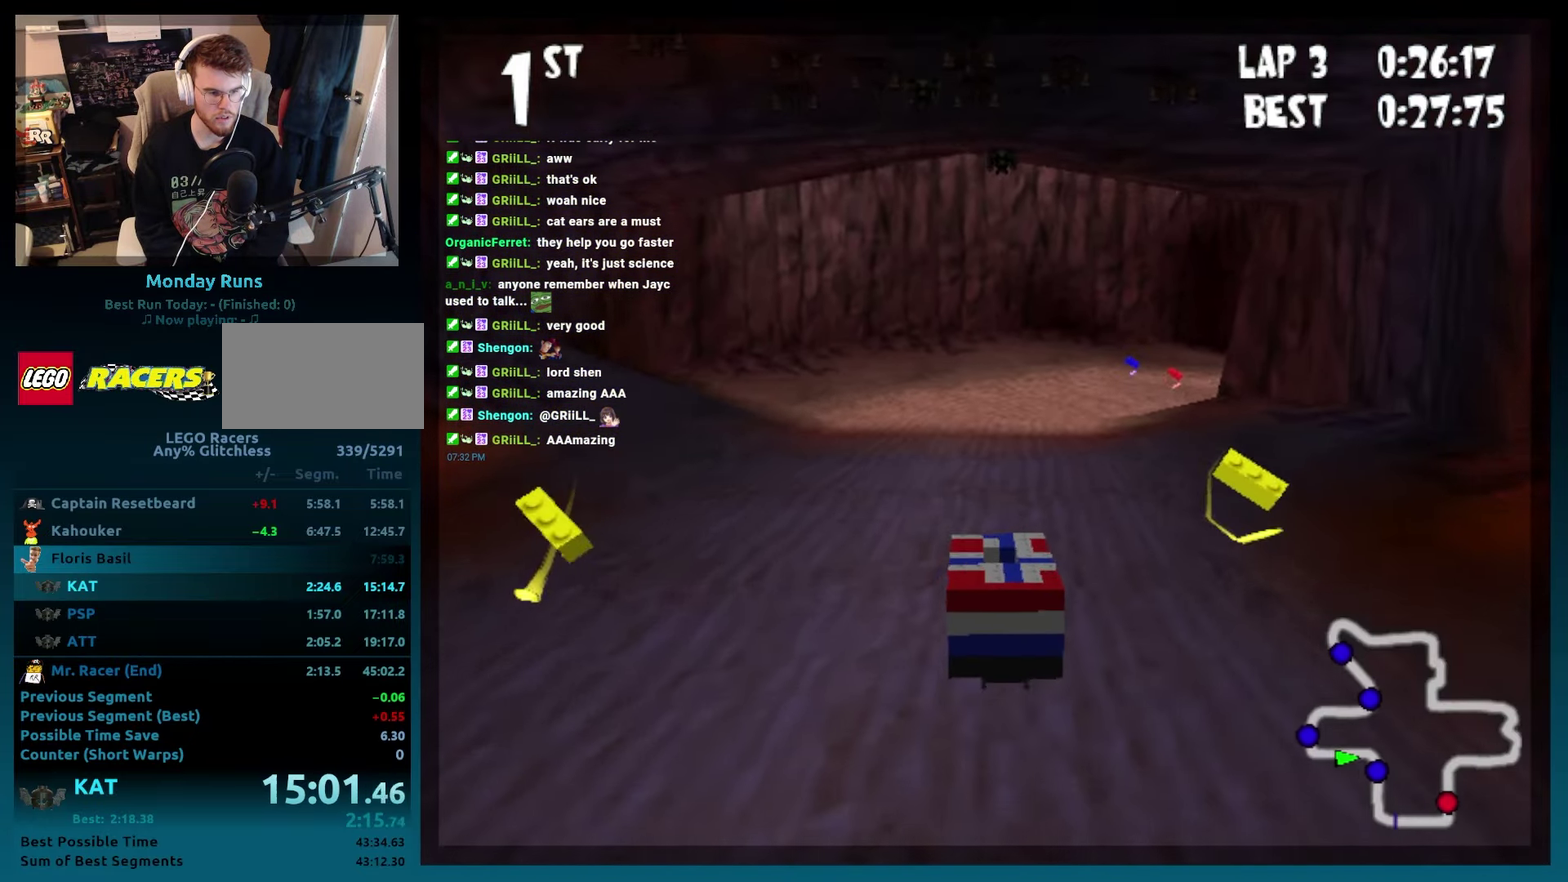
{"buttons": ["A", "B", "DPAD_RIGHT"], "left_stick": "right", "events": [[183, "DPAD_RIGHT", "down"], [183, "left_stick", "right"]]}
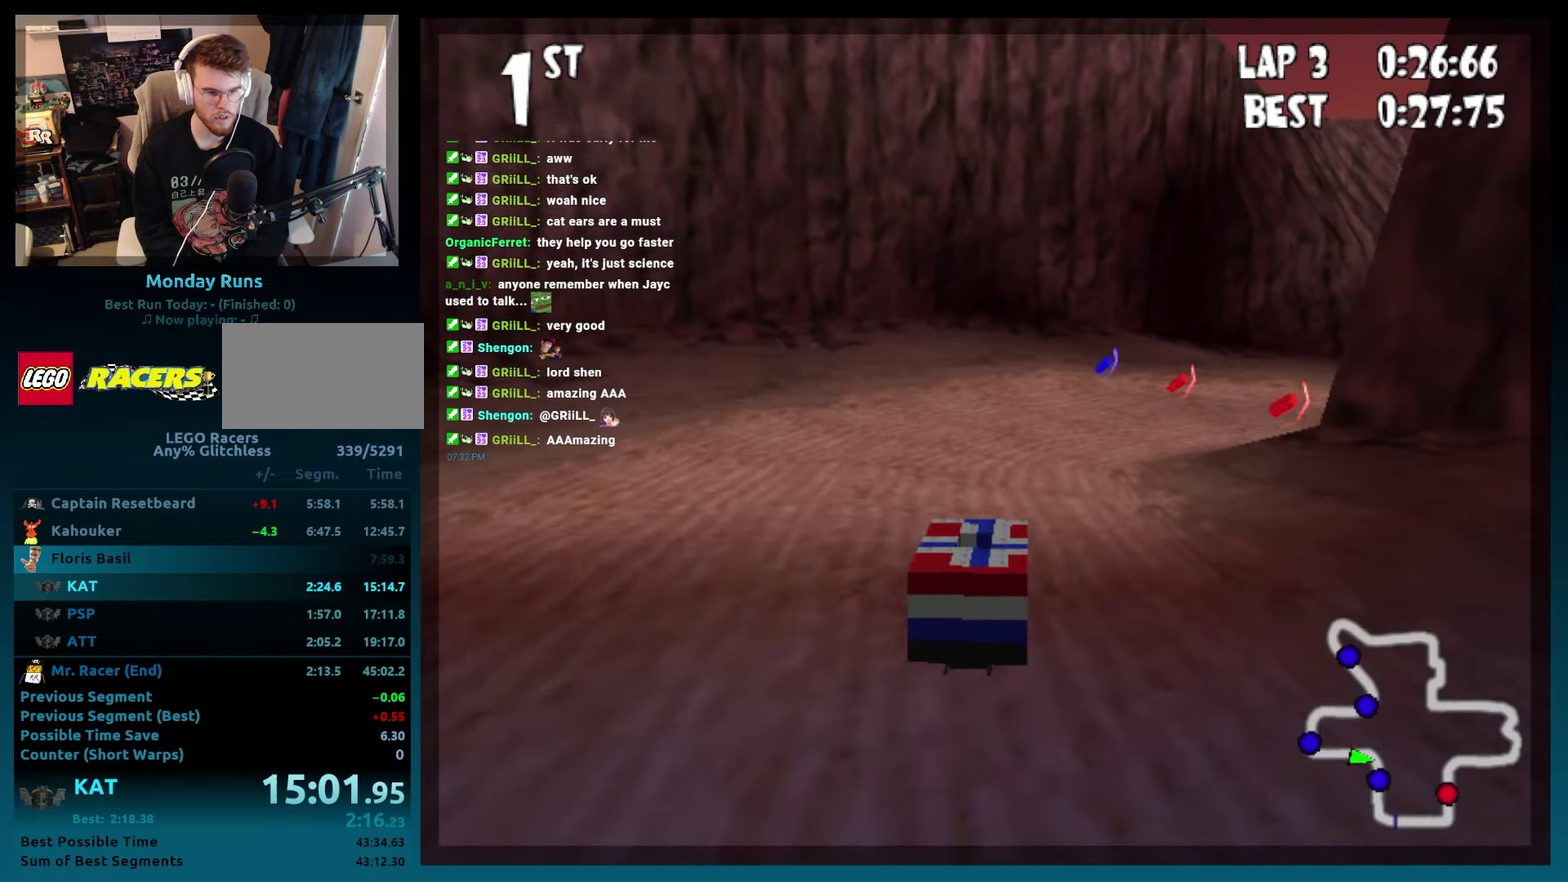
{"buttons": ["A", "B", "DPAD_RIGHT"], "left_stick": "right", "events": [[400, "R2", "down"], [500, "R2", "up"]]}
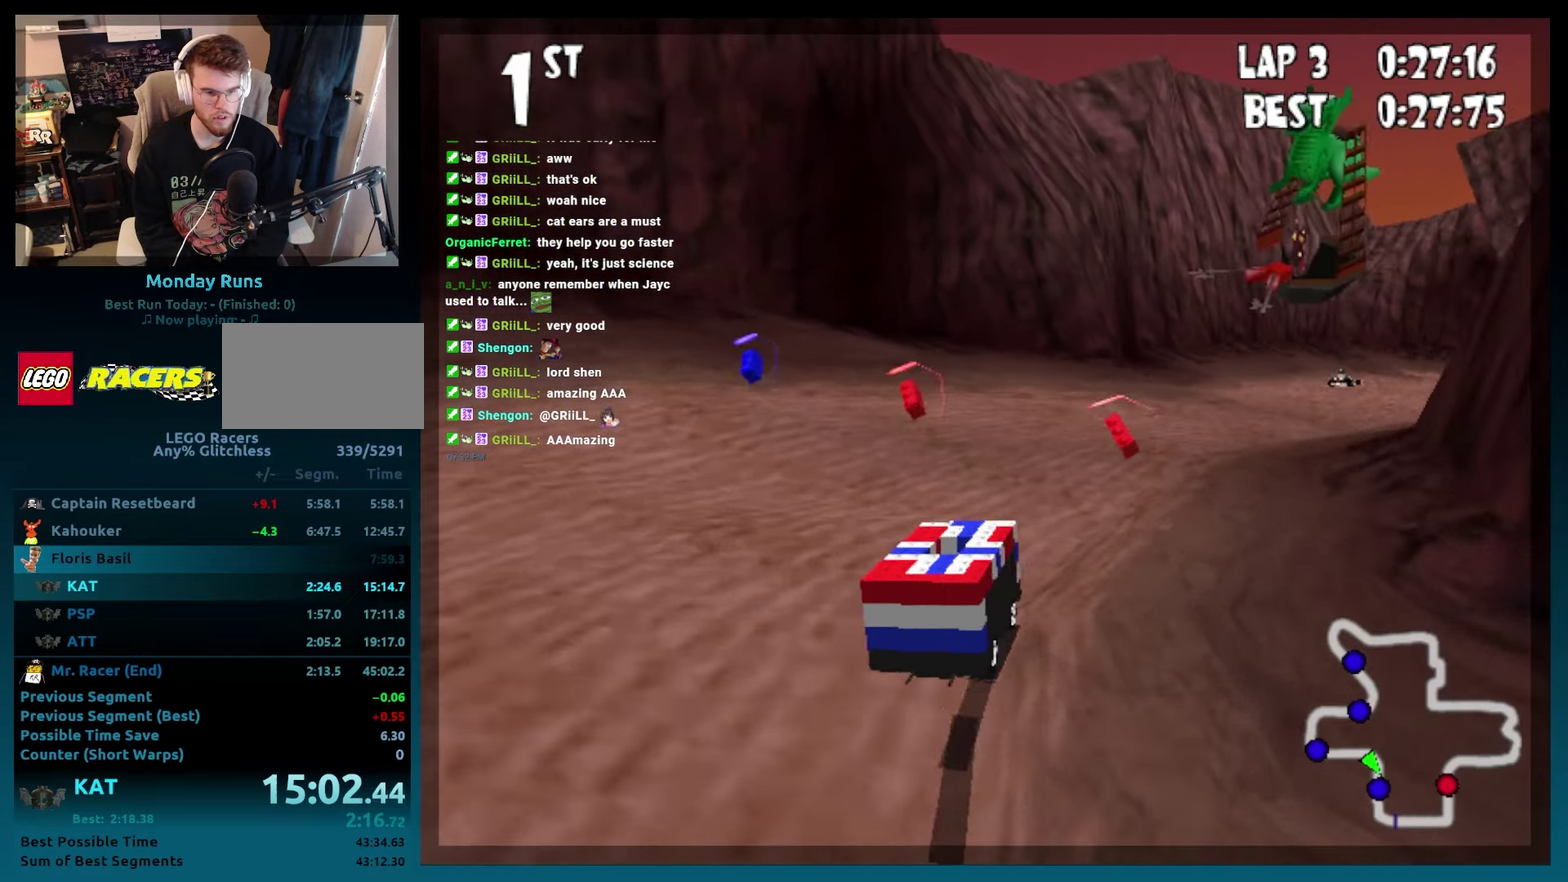
{"buttons": ["A", "B", "DPAD_RIGHT"], "left_stick": "right", "events": [[17, "DPAD_RIGHT", "up"], [17, "left_stick", "center"], [233, "DPAD_RIGHT", "down"], [233, "left_stick", "right"]]}
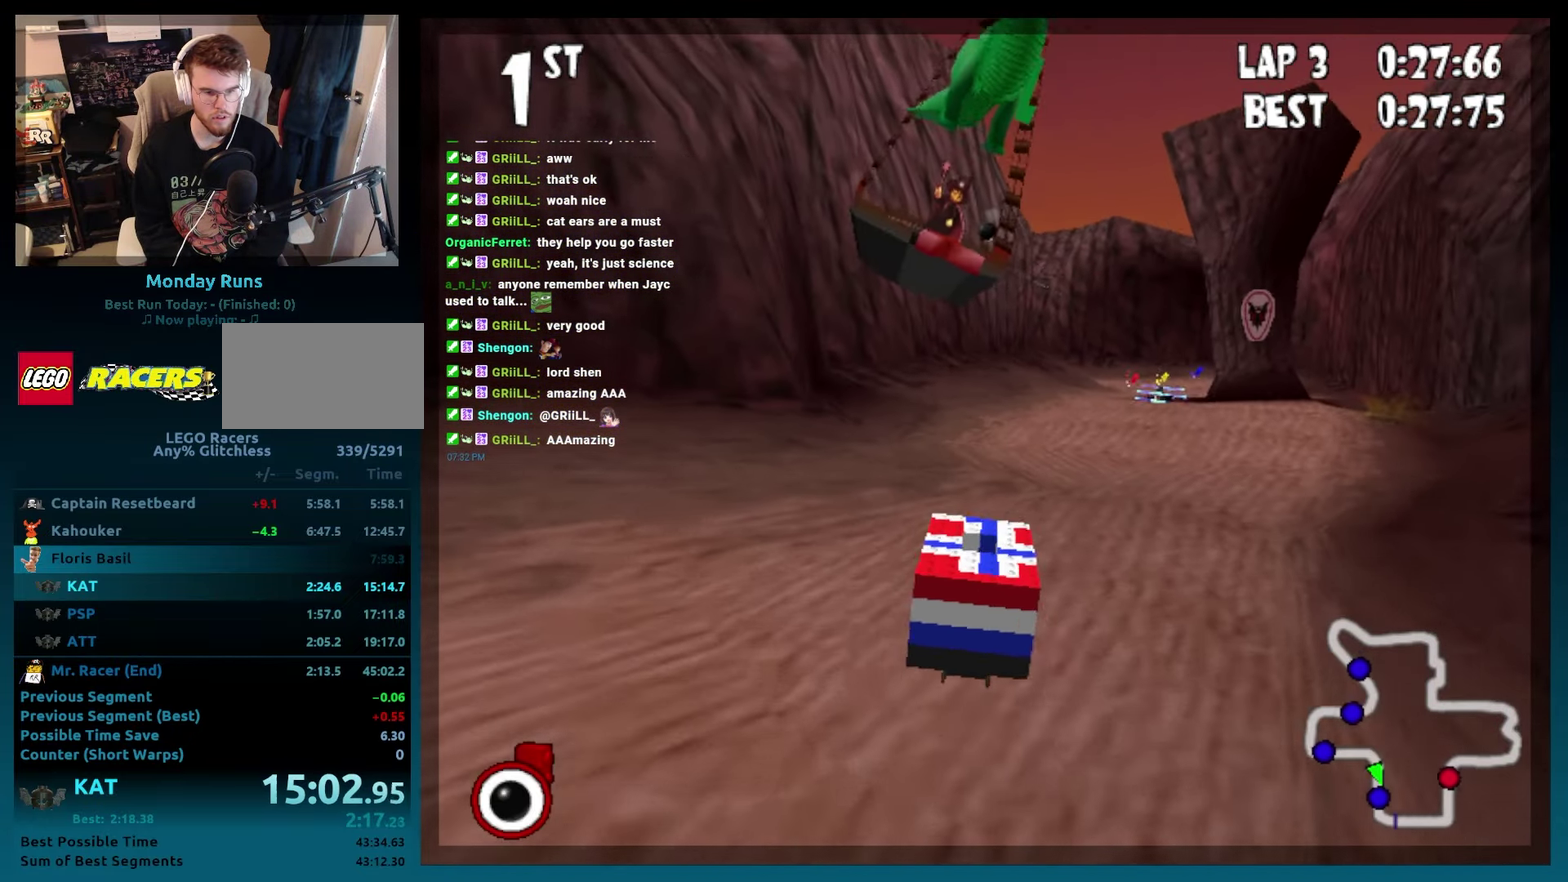
{"buttons": ["A", "B", "R2", "DPAD_RIGHT"], "left_stick": "right", "events": [[33, "DPAD_RIGHT", "up"], [33, "left_stick", "center"], [133, "DPAD_RIGHT", "down"], [133, "left_stick", "right"], [300, "DPAD_RIGHT", "up"], [300, "left_stick", "center"], [383, "DPAD_RIGHT", "down"], [383, "left_stick", "right"], [500, "R2", "down"]]}
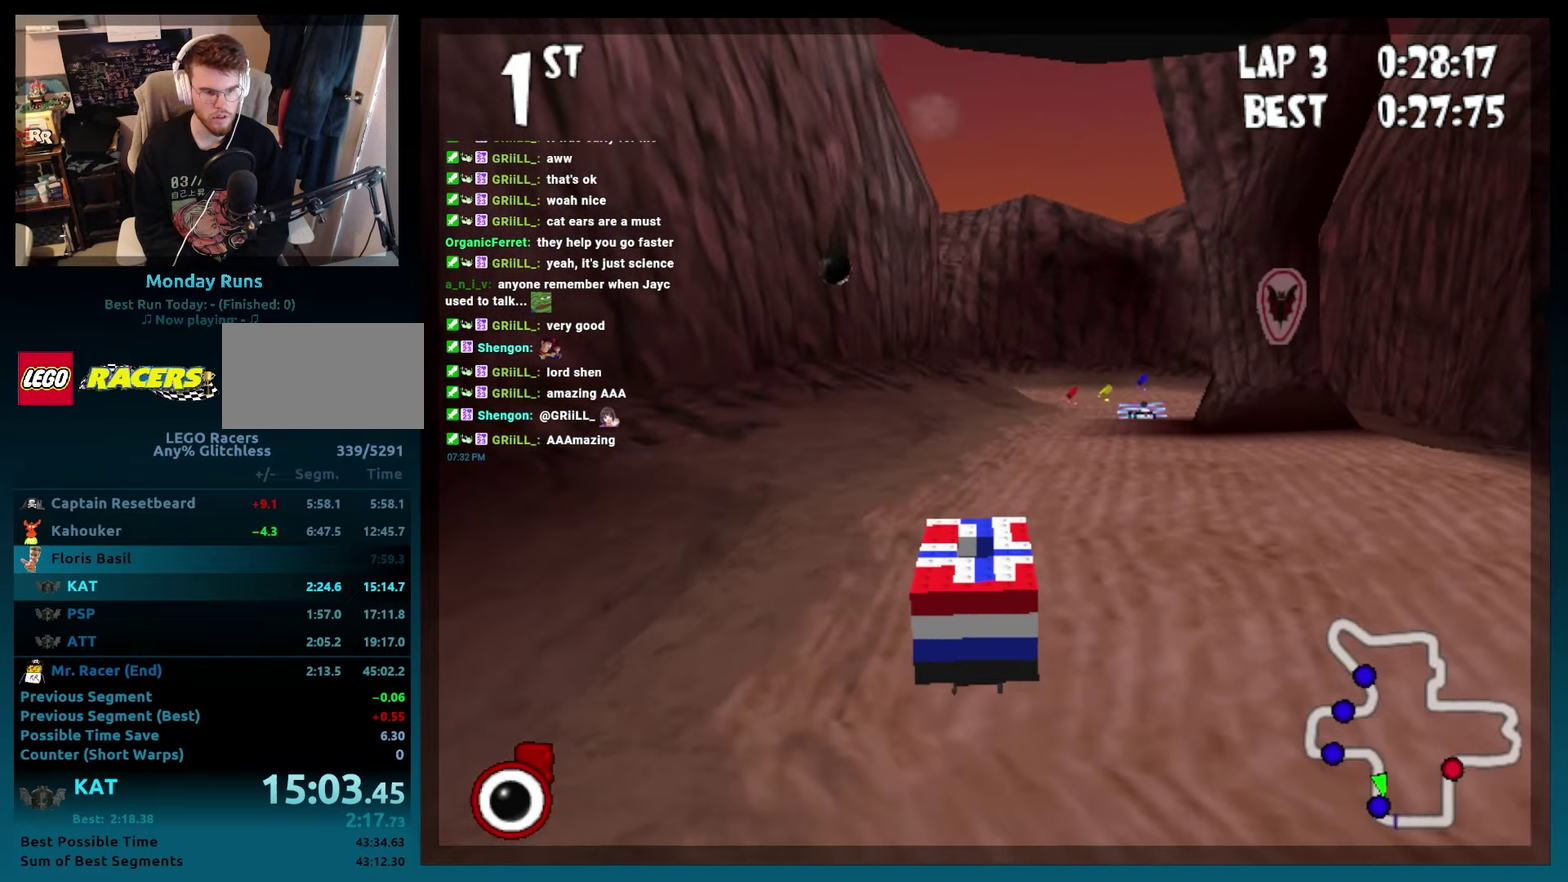
{"buttons": ["A", "B", "DPAD_LEFT"], "left_stick": "left", "events": [[50, "R2", "up"], [133, "DPAD_RIGHT", "up"], [133, "left_stick", "center"], [267, "A", "up"], [283, "A", "down"], [317, "DPAD_LEFT", "down"], [317, "left_stick", "left"]]}
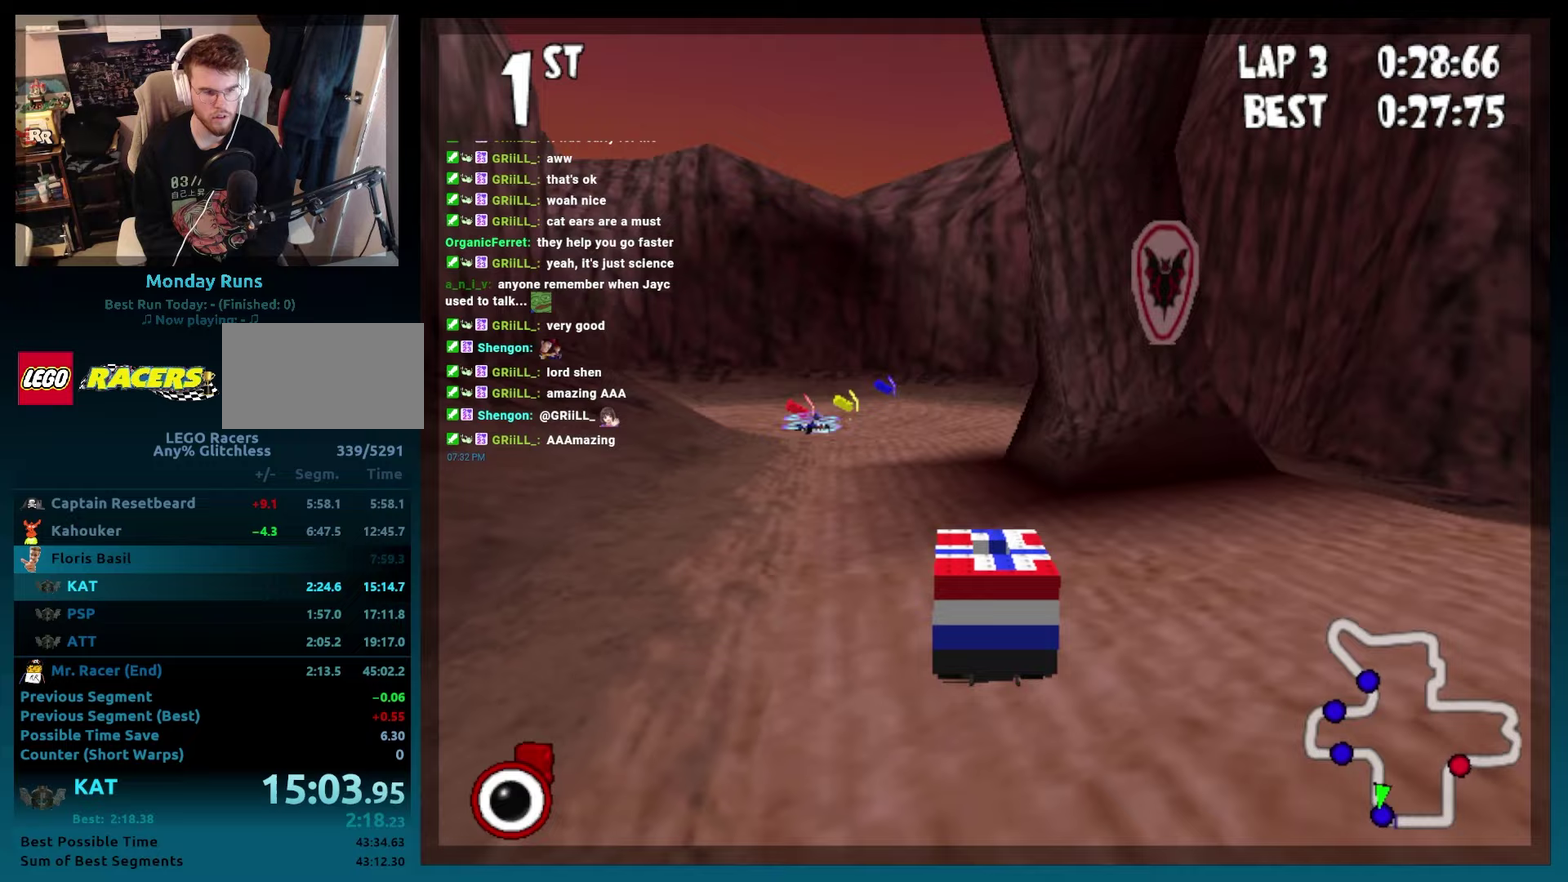
{"buttons": ["A", "B", "DPAD_LEFT"], "left_stick": "left", "events": [[350, "DPAD_LEFT", "up"], [350, "left_stick", "center"], [450, "DPAD_LEFT", "down"], [450, "left_stick", "left"]]}
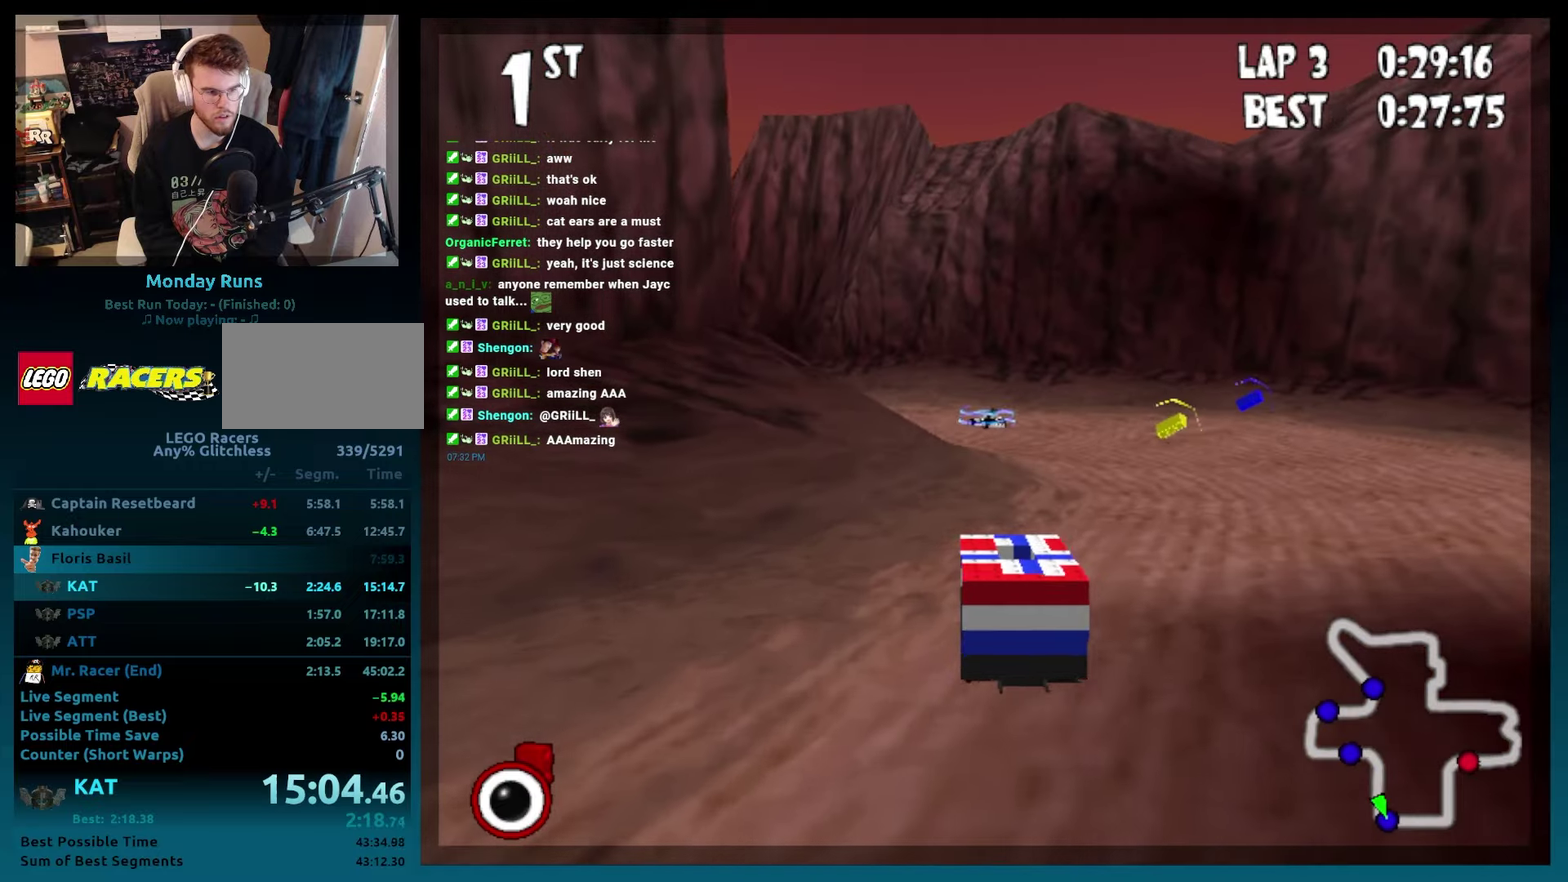
{"buttons": ["A", "B", "L2", "DPAD_LEFT"], "left_stick": "left", "events": [[283, "R2", "down"], [383, "L2", "down"], [500, "R2", "up"]]}
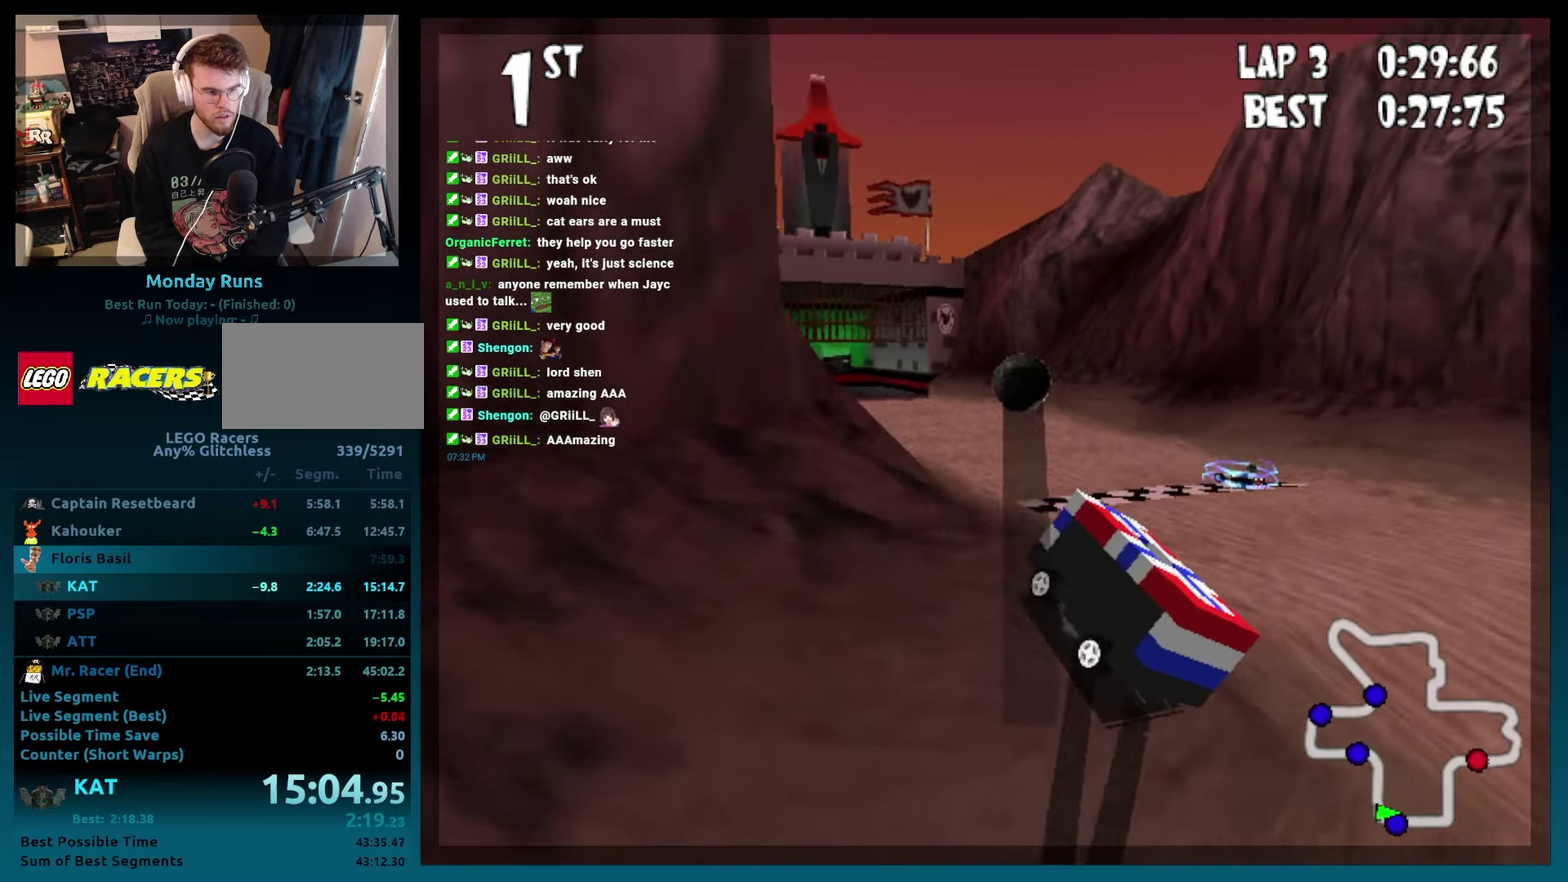
{"buttons": ["A", "B", "DPAD_RIGHT"], "left_stick": "right", "events": [[17, "L2", "up"], [150, "DPAD_LEFT", "up"], [150, "left_stick", "center"], [350, "DPAD_RIGHT", "down"], [350, "left_stick", "right"]]}
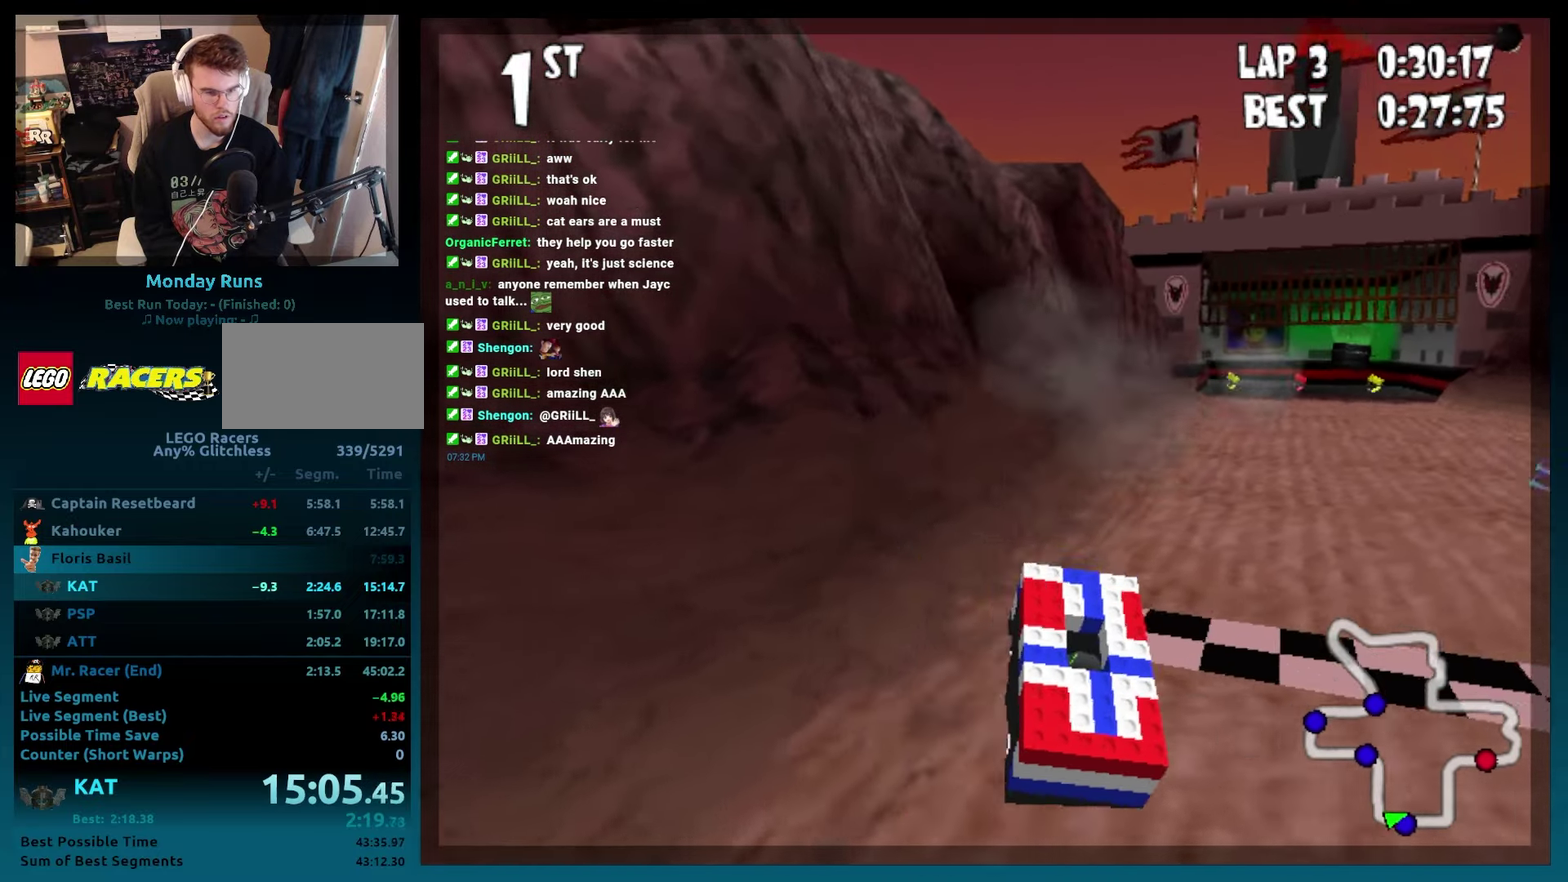
{"buttons": [], "left_stick": "center", "events": [[33, "DPAD_RIGHT", "up"], [33, "left_stick", "center"], [117, "L2", "down"], [200, "A", "up"], [233, "L2", "up"], [300, "B", "up"]]}